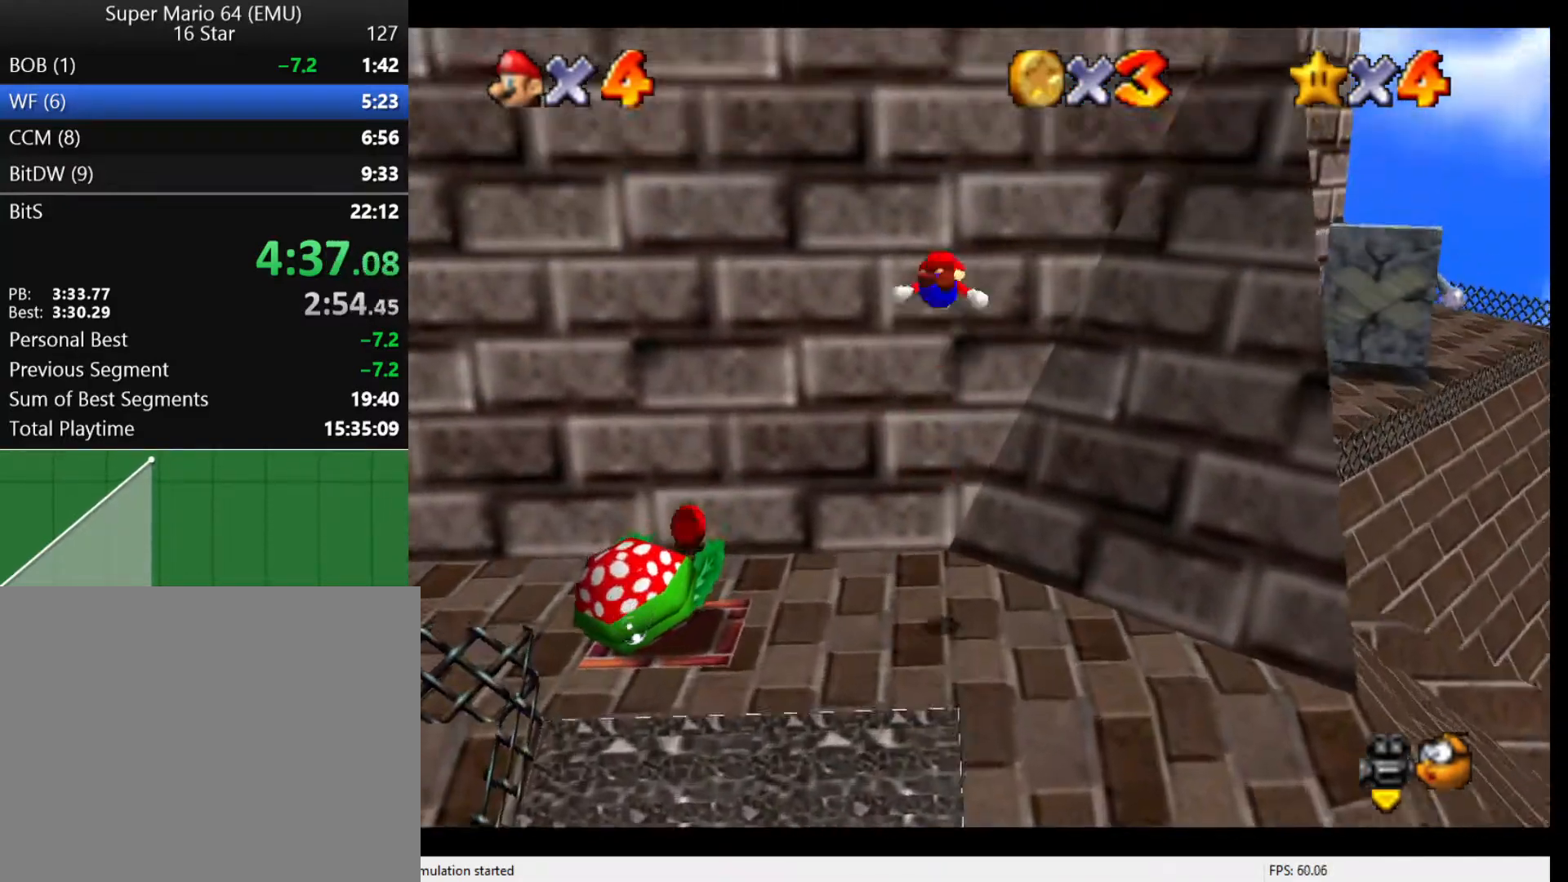
Gameplay with a controller (Nintendo layout); each line is a JSON object with the inputs held at the frame after it. "events" lists button and stick changes between this image and that frame as [ms after this image, input, new state], when the widget could be followed in between. Not read: L3 R3.
{"buttons": ["A", "B"], "left_stick": "down-right", "events": [[67, "A", "up"], [267, "A", "down"], [267, "B", "down"], [267, "left_stick", "down-right"]]}
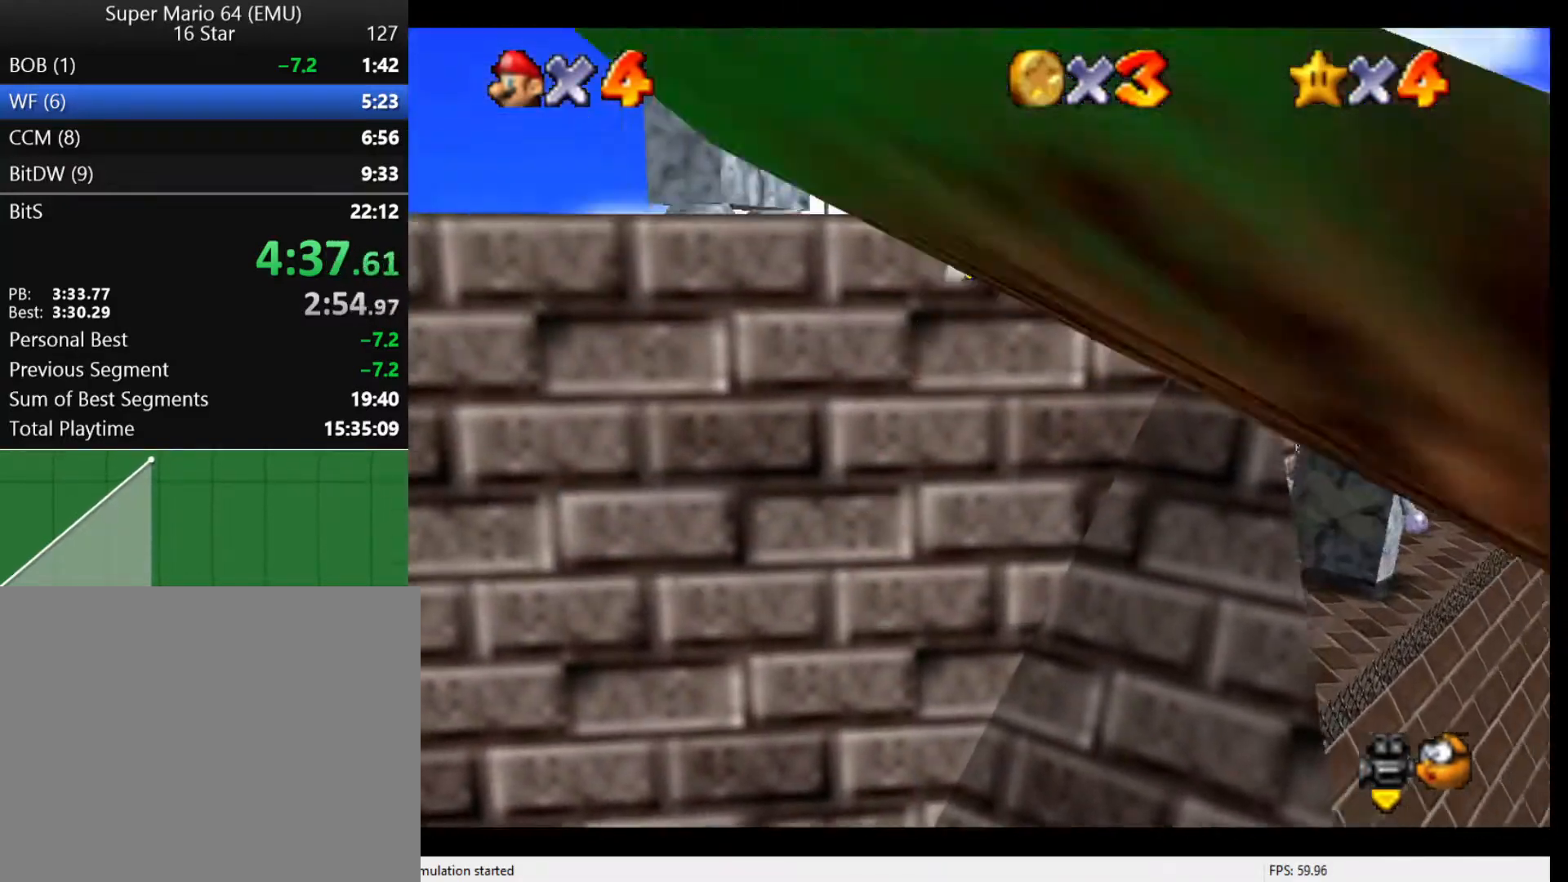
{"buttons": ["A"], "left_stick": "left", "events": [[67, "A", "up"], [67, "B", "up"], [200, "left_stick", "center"], [333, "left_stick", "left"], [500, "A", "down"]]}
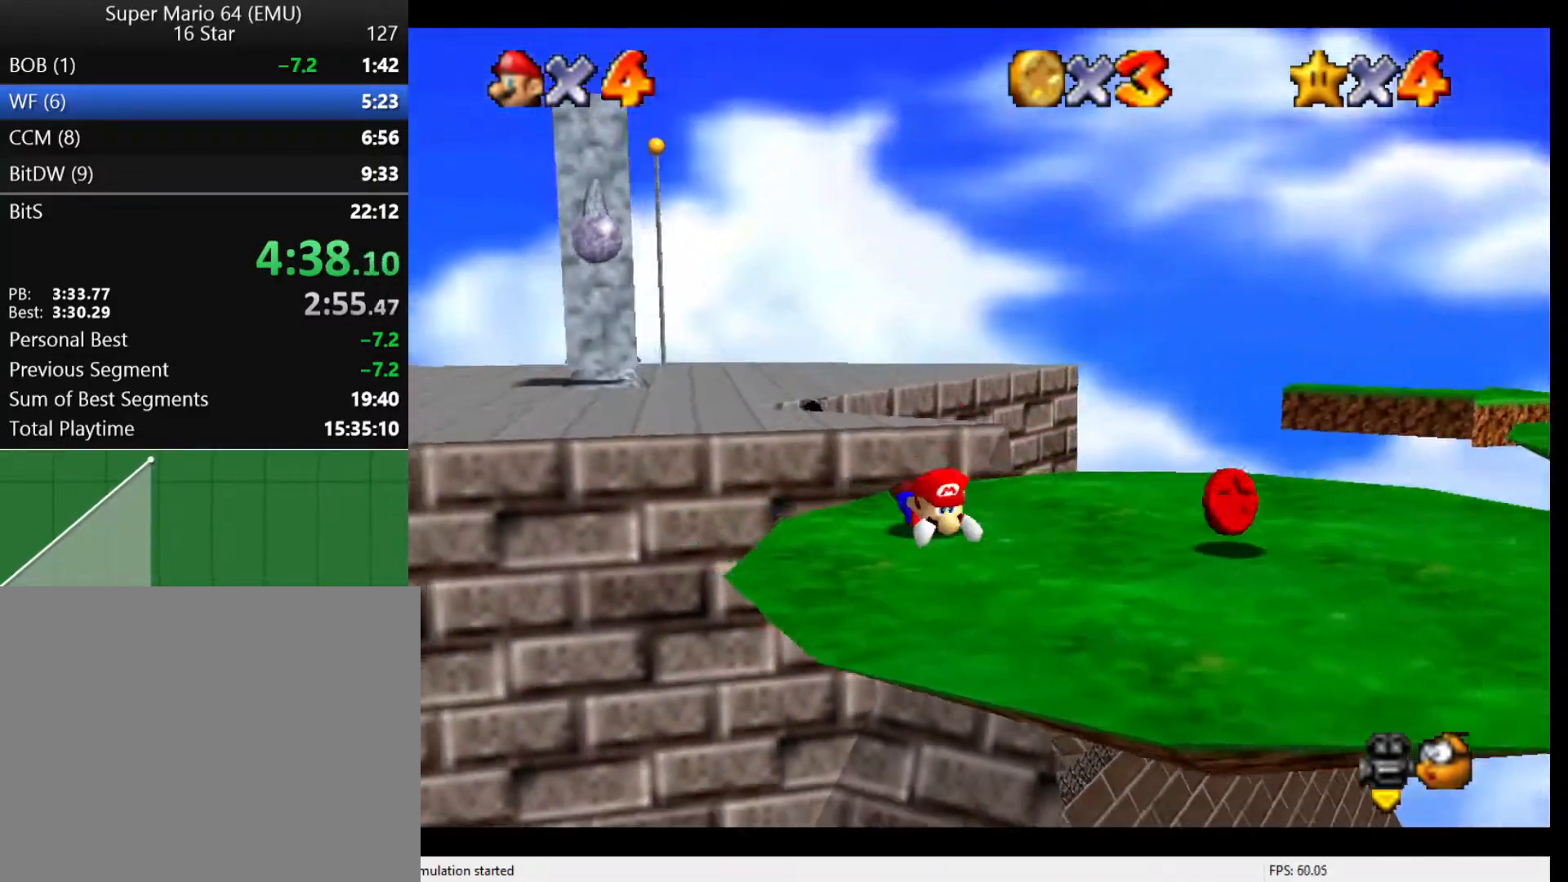
{"buttons": [], "left_stick": "up-right", "events": [[67, "left_stick", "down-right"], [100, "A", "up"], [133, "left_stick", "right"], [233, "C_DOWN", "down"], [333, "C_DOWN", "up"], [467, "left_stick", "up-right"]]}
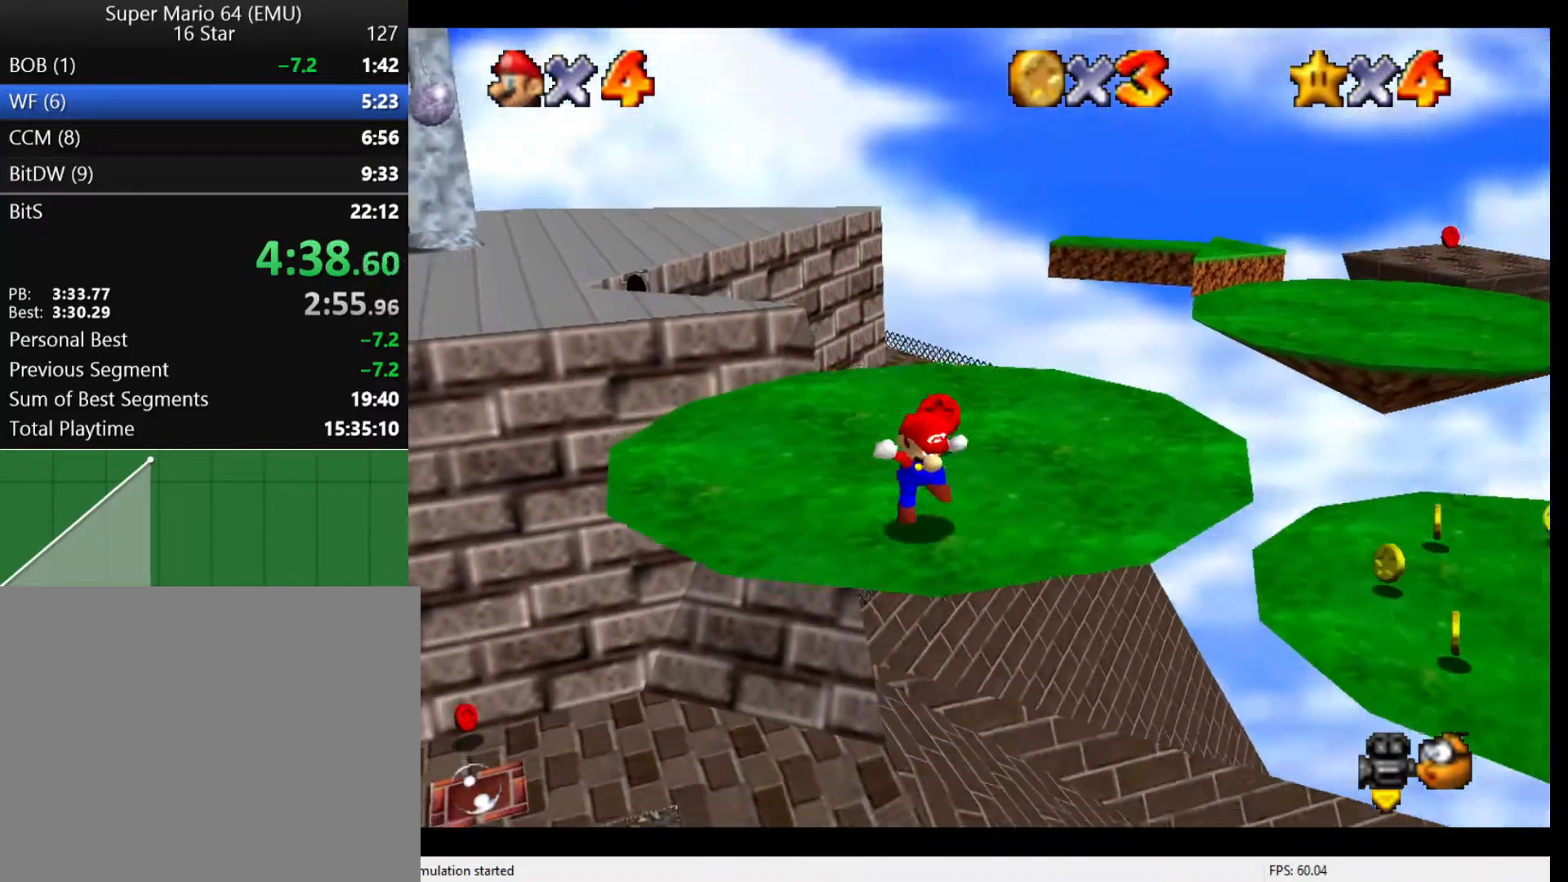
{"buttons": [], "left_stick": "up-left", "events": [[200, "left_stick", "up"], [467, "left_stick", "up-left"]]}
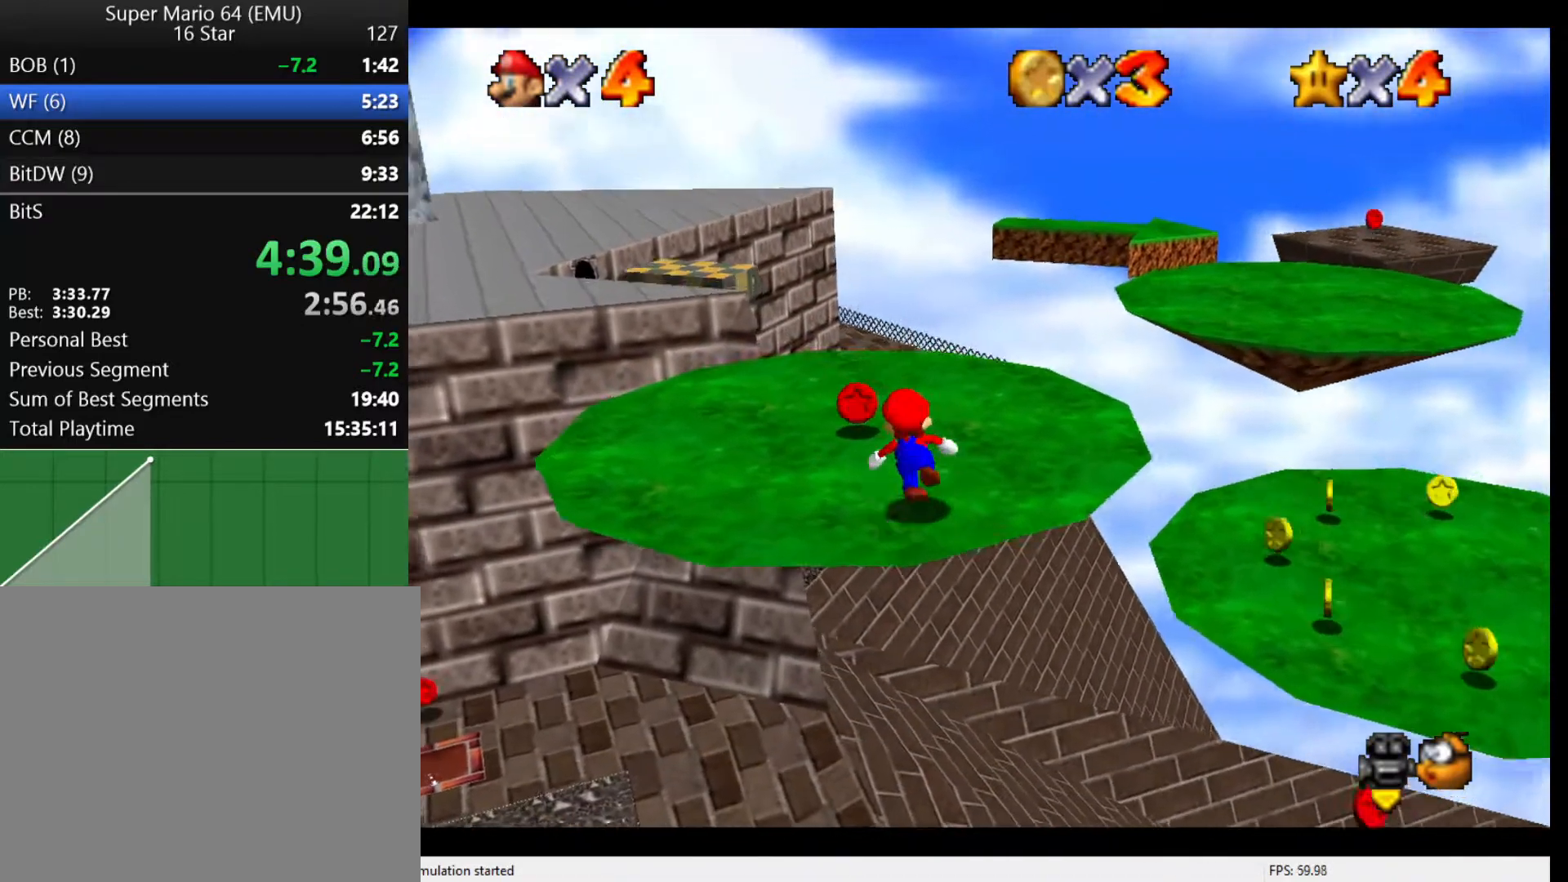
{"buttons": [], "left_stick": "up-left", "events": []}
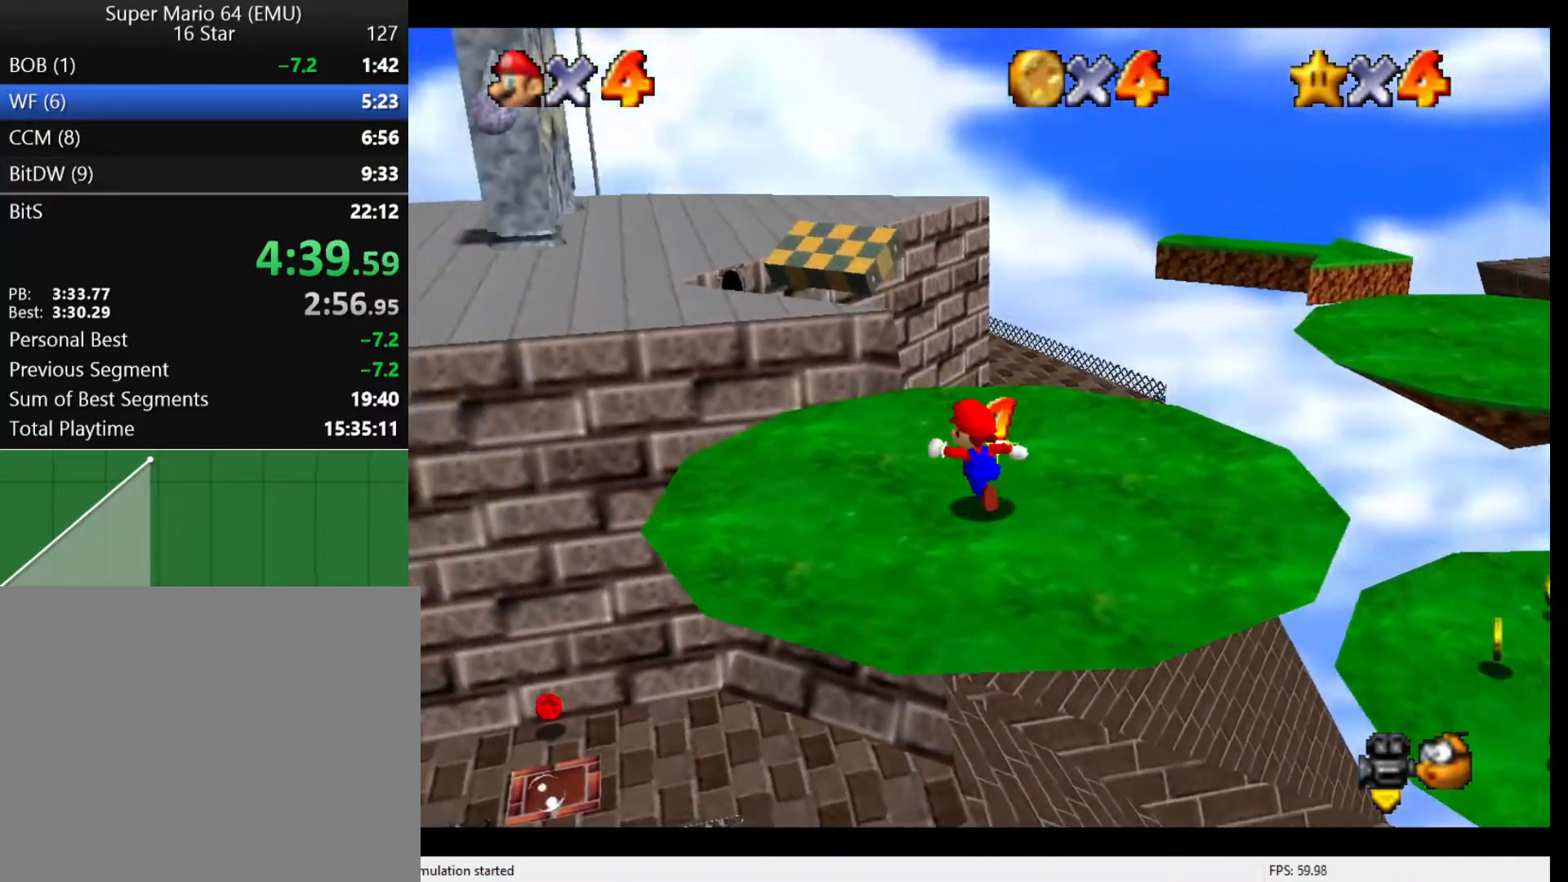
{"buttons": [], "left_stick": "up-left", "events": [[33, "Z", "down"], [100, "A", "down"], [167, "A", "up"], [200, "Z", "up"]]}
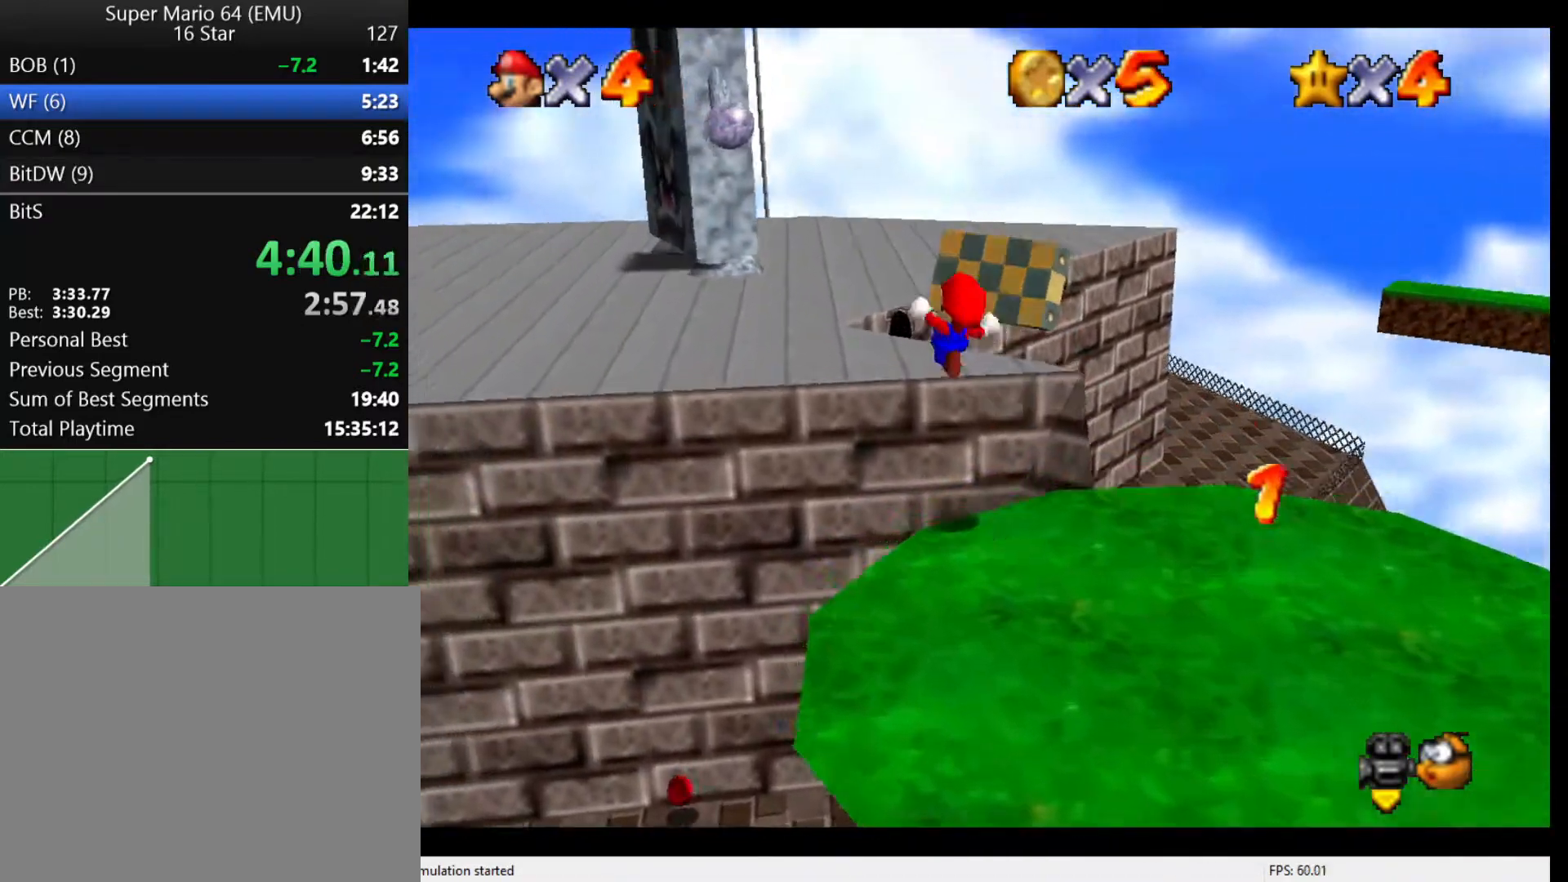
{"buttons": [], "left_stick": "up-left", "events": []}
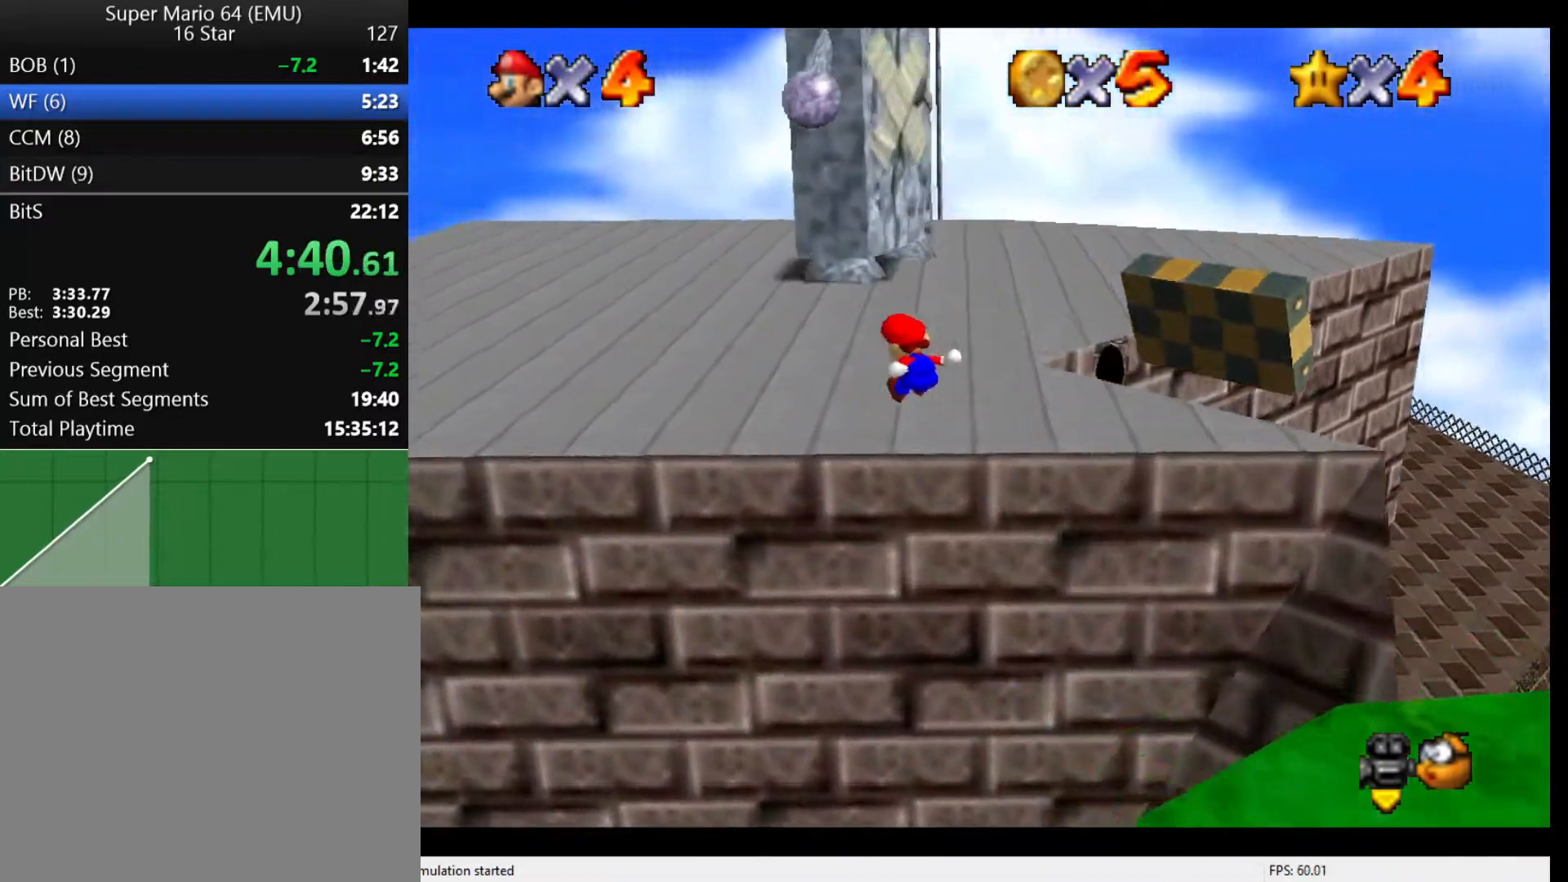
{"buttons": ["B"], "left_stick": "up", "events": [[133, "left_stick", "up"], [433, "B", "down"]]}
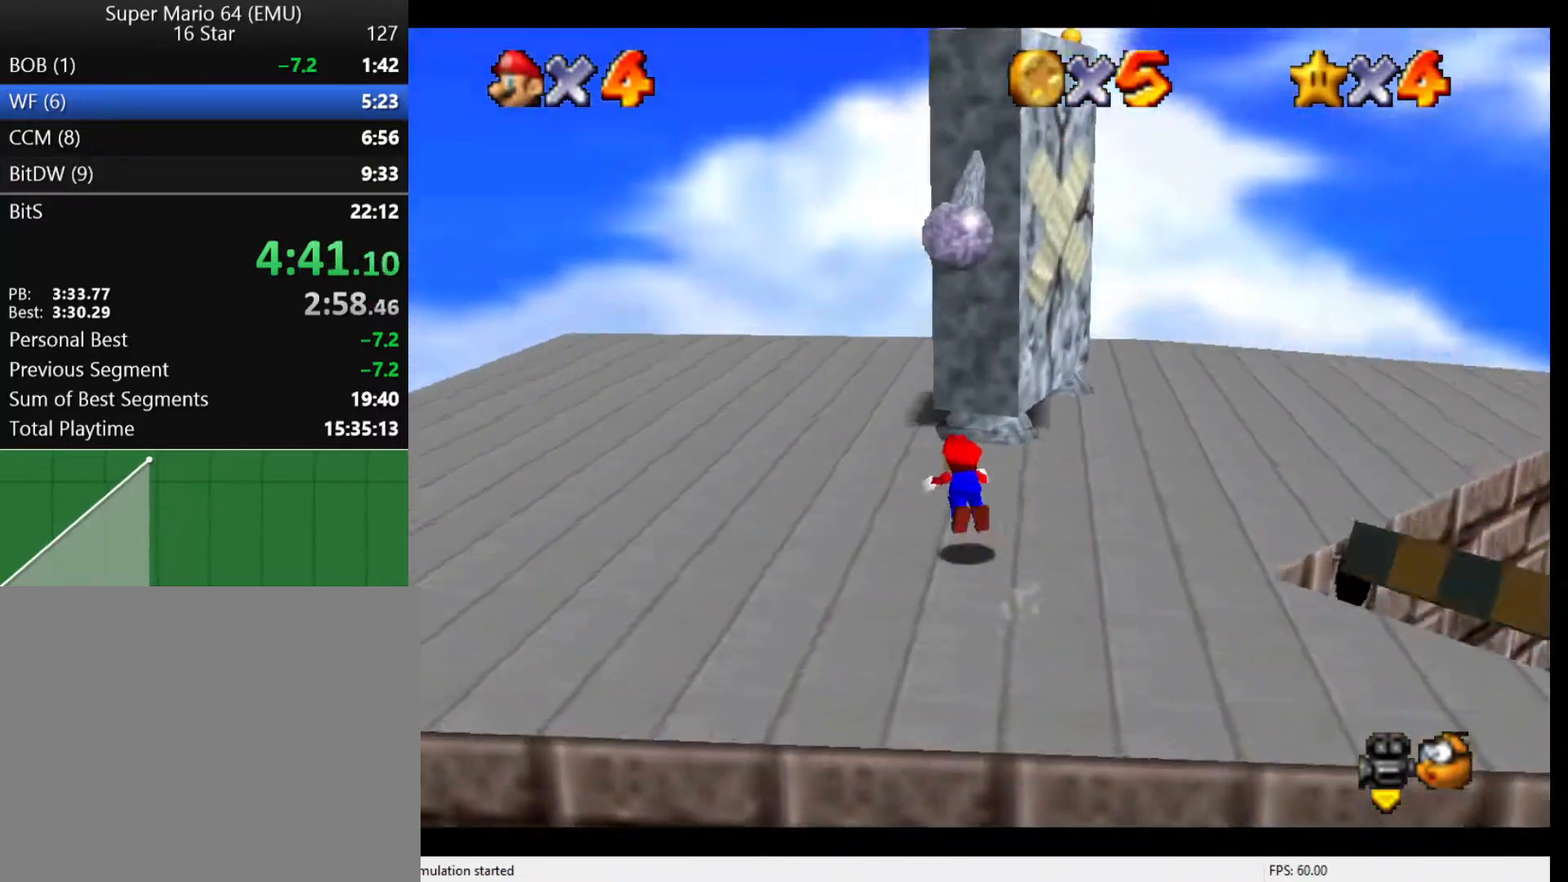
{"buttons": ["A"], "left_stick": "center", "events": [[67, "B", "up"], [433, "left_stick", "center"], [500, "A", "down"]]}
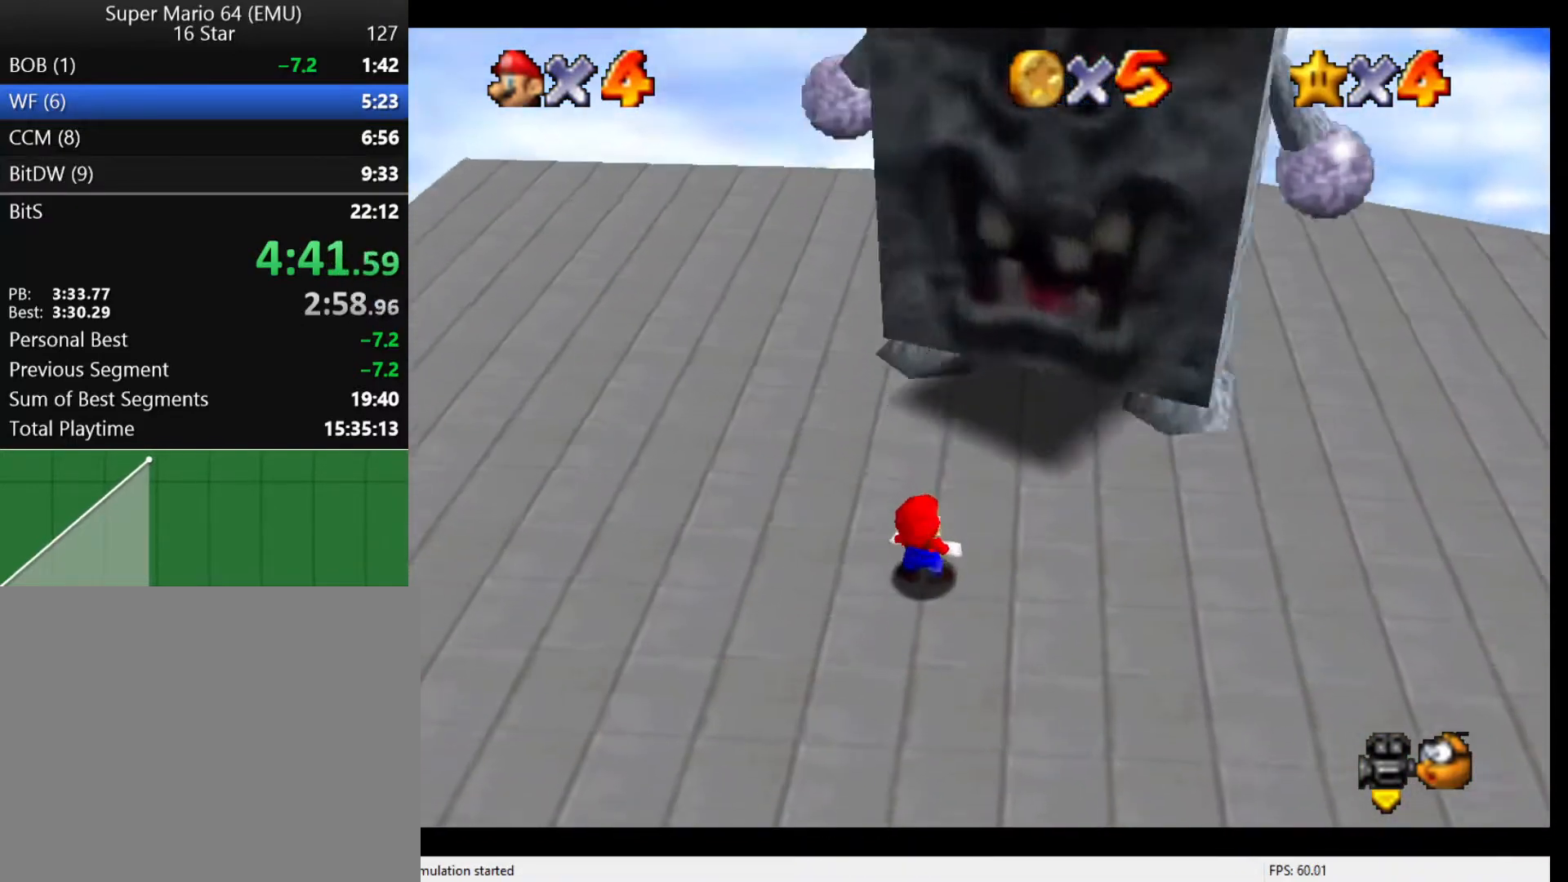
{"buttons": [], "left_stick": "center", "events": [[100, "A", "up"], [267, "A", "down"], [300, "A", "up"], [333, "B", "down"], [400, "B", "up"], [467, "A", "down"], [500, "A", "up"]]}
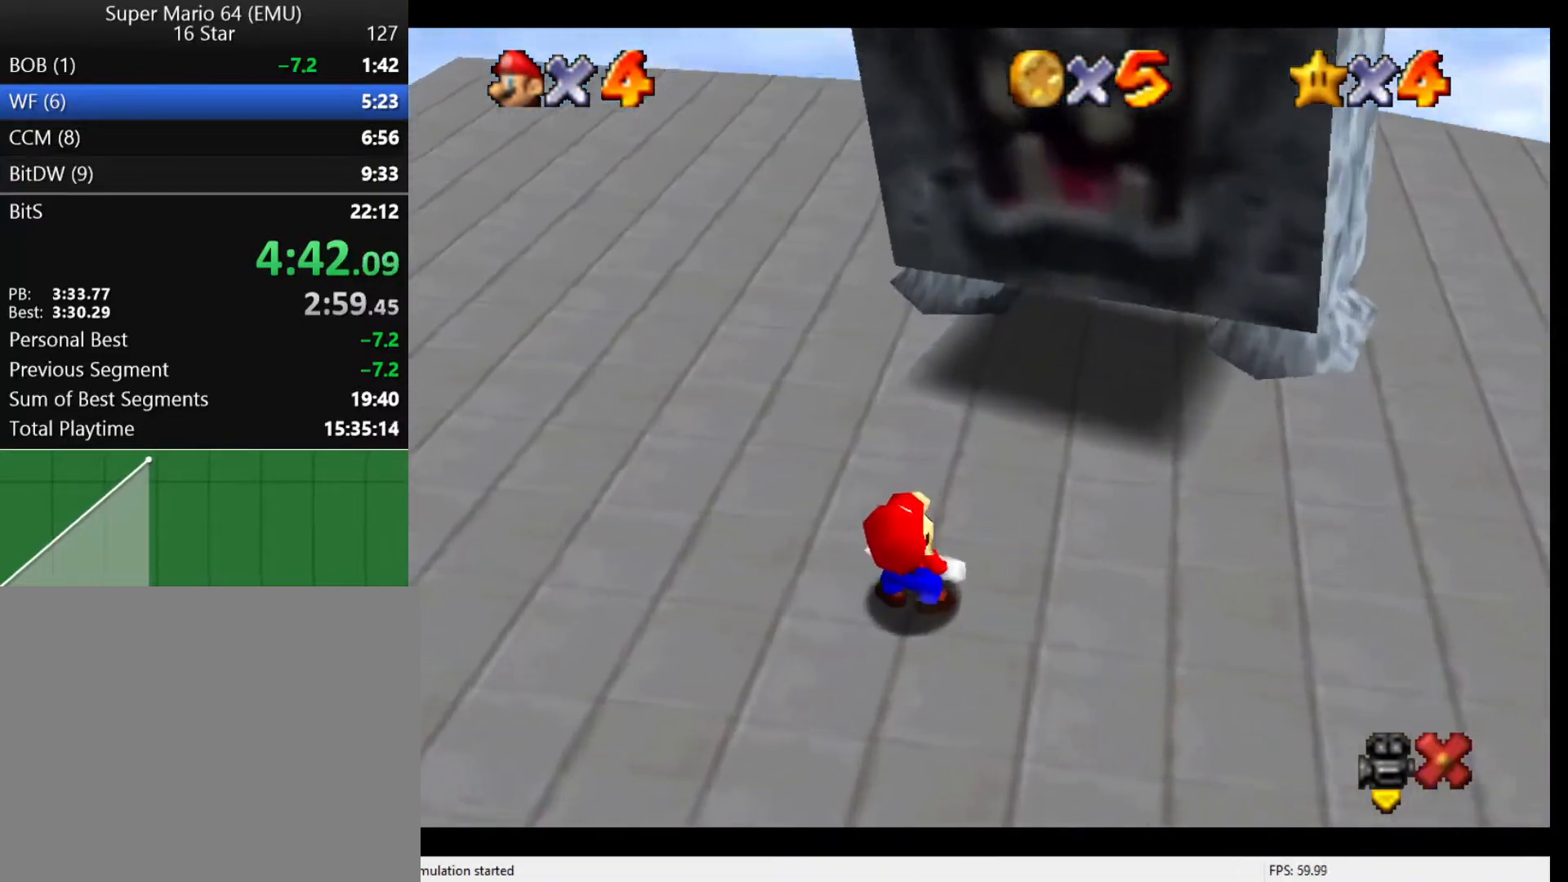
{"buttons": ["A"], "left_stick": "center", "events": [[67, "B", "down"], [100, "B", "up"], [133, "A", "down"], [167, "A", "up"], [200, "B", "down"], [267, "B", "up"], [300, "A", "down"], [367, "A", "up"], [400, "B", "down"], [433, "B", "up"], [500, "A", "down"]]}
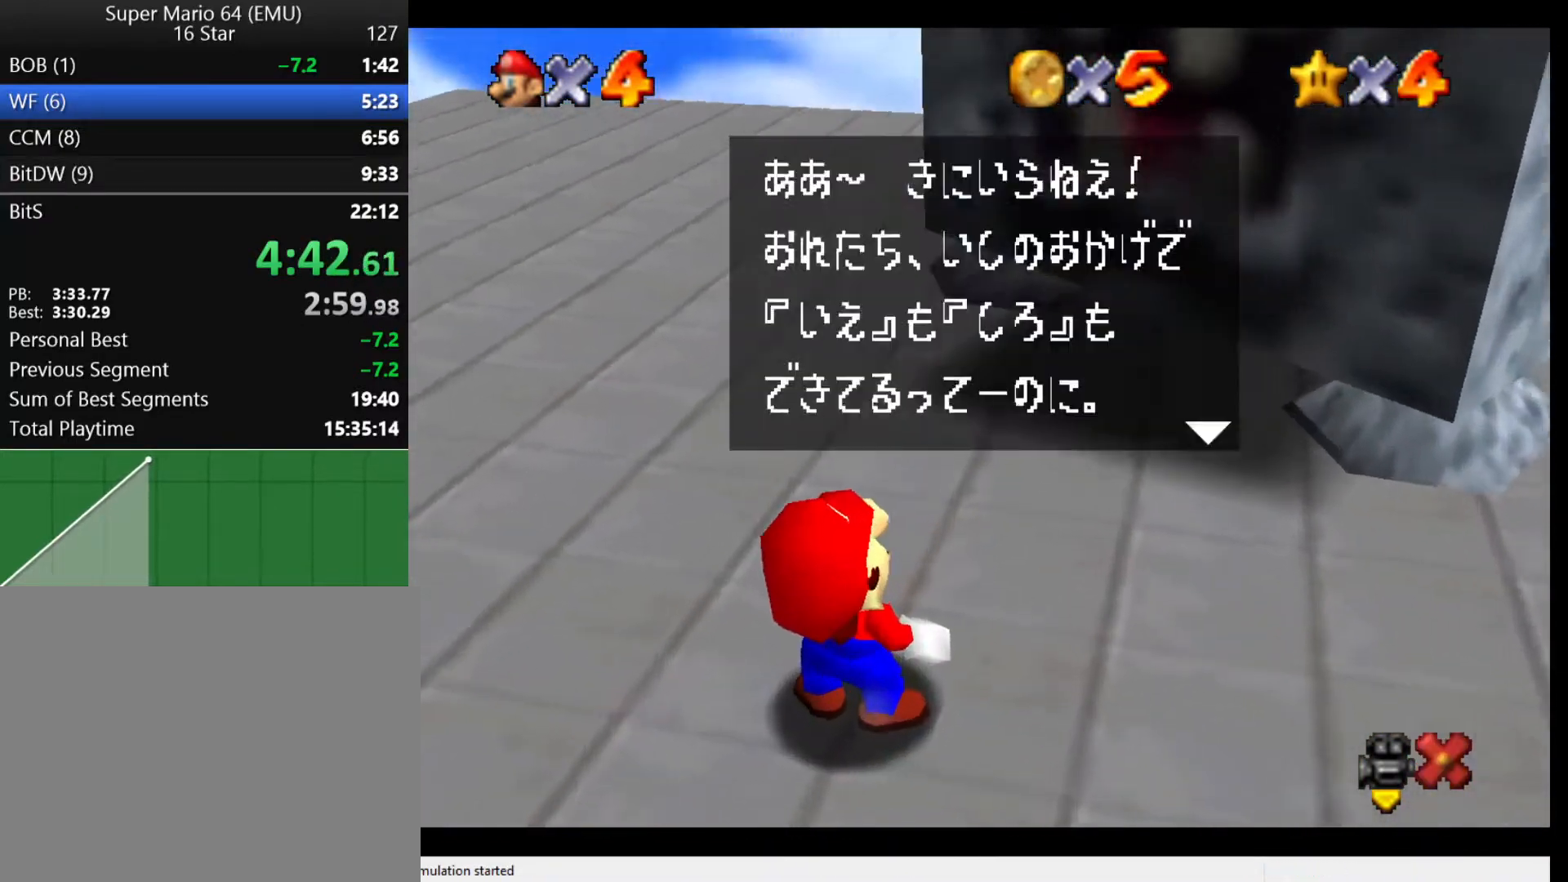
{"buttons": ["A"], "left_stick": "center", "events": [[33, "A", "up"], [67, "B", "down"], [100, "B", "up"], [167, "A", "down"], [233, "A", "up"], [233, "B", "down"], [300, "B", "up"], [367, "A", "down"], [400, "A", "up"], [433, "B", "down"], [467, "B", "up"], [500, "A", "down"]]}
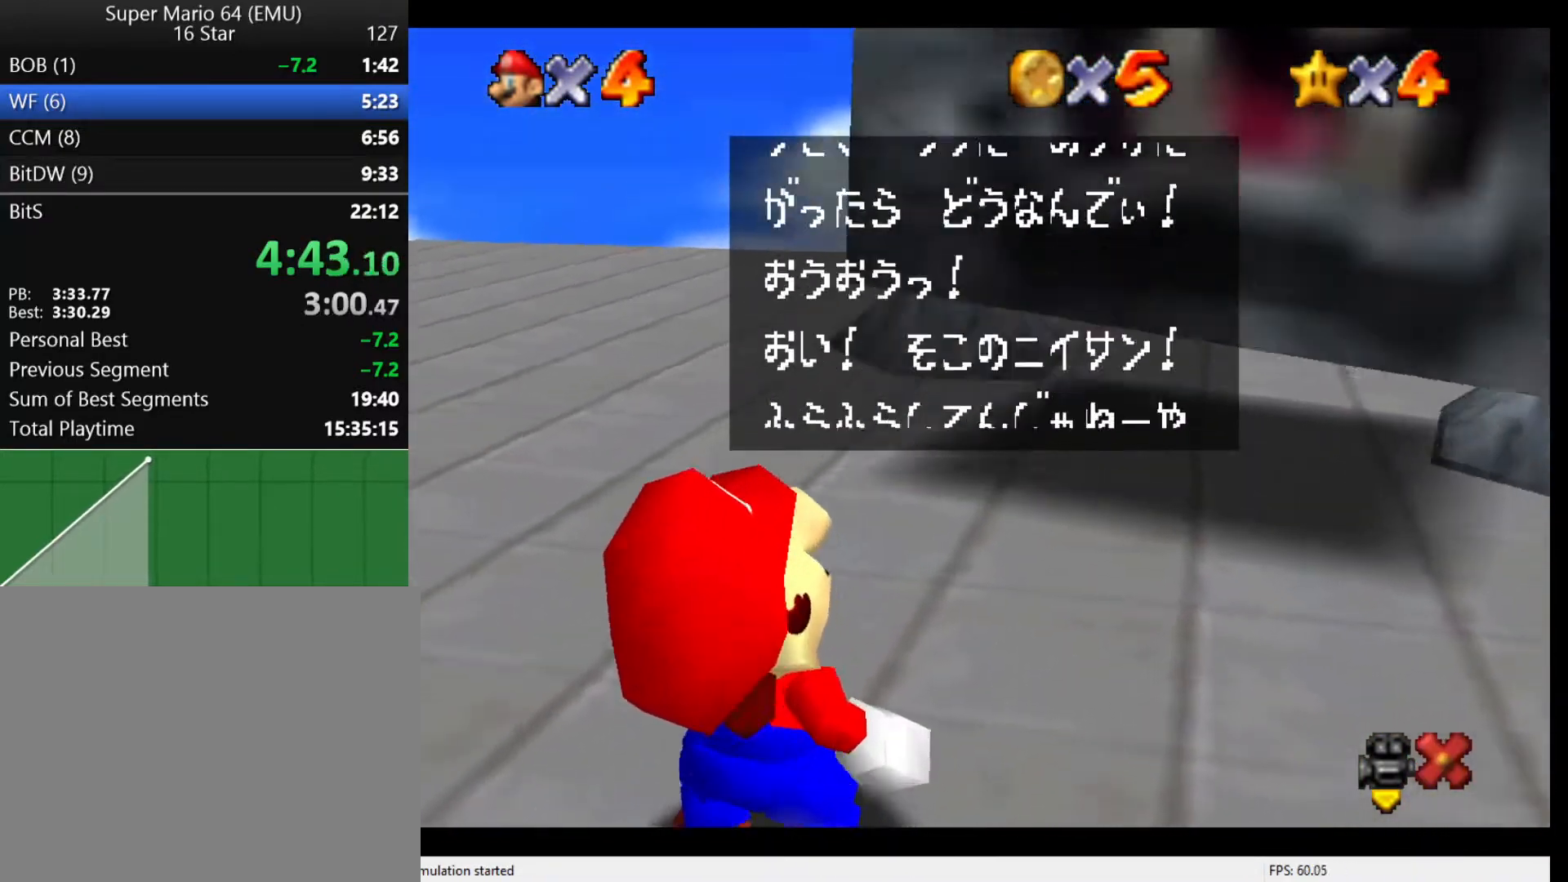
{"buttons": [], "left_stick": "center", "events": [[67, "A", "up"], [100, "B", "down"], [133, "B", "up"], [200, "A", "down"], [233, "A", "up"], [267, "B", "down"], [300, "B", "up"], [367, "A", "down"], [433, "A", "up"], [433, "B", "down"], [500, "B", "up"]]}
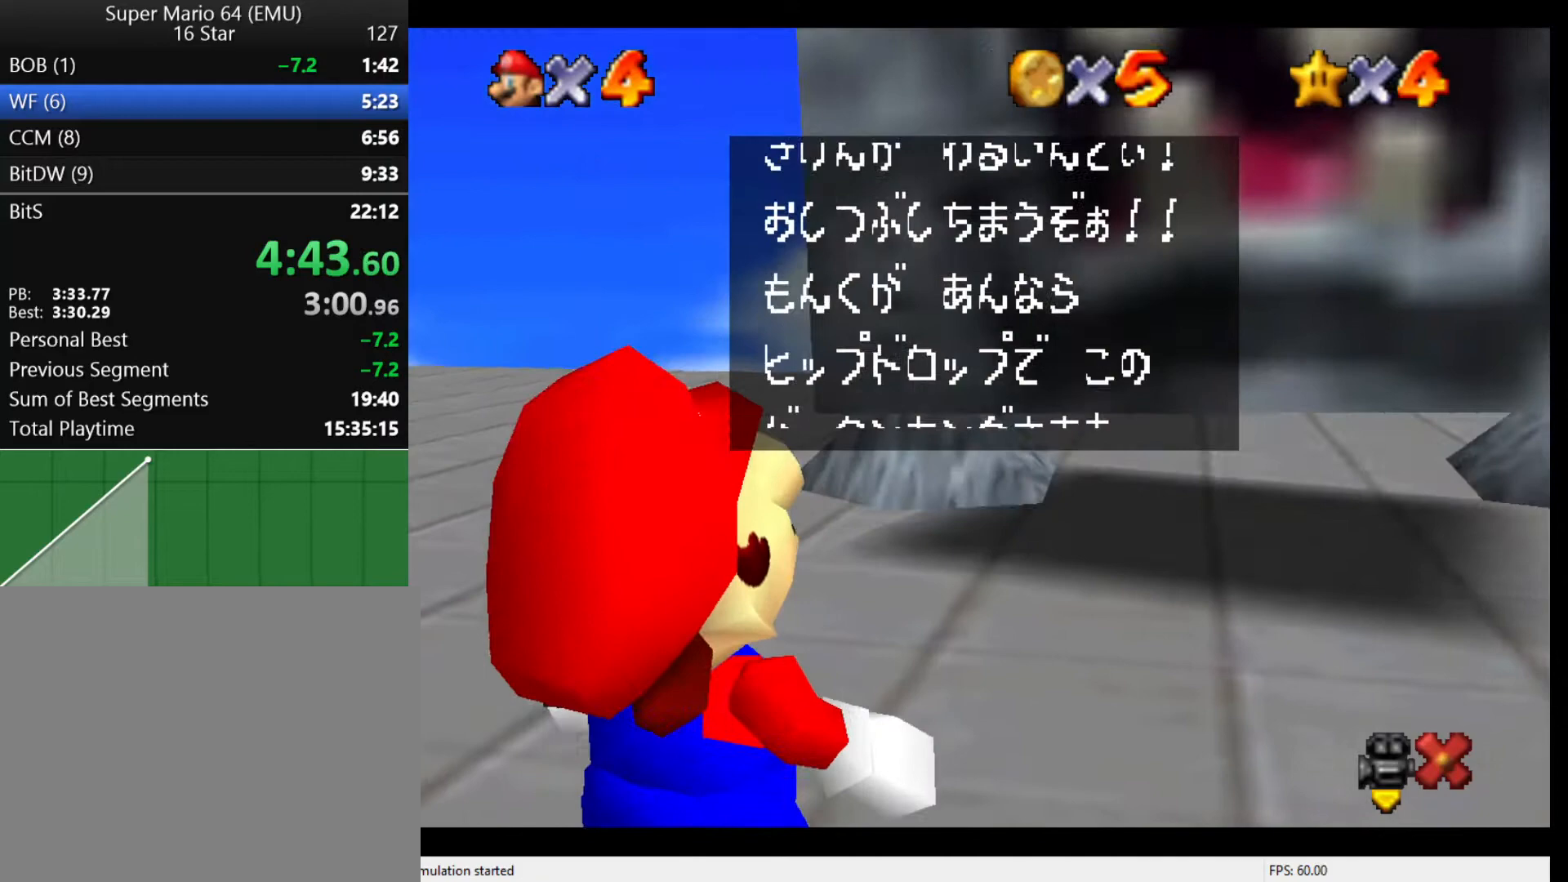
{"buttons": [], "left_stick": "center", "events": [[33, "A", "down"], [100, "A", "up"], [133, "B", "down"], [200, "B", "up"], [233, "A", "down"], [300, "A", "up"], [333, "B", "down"], [400, "B", "up"], [433, "A", "down"], [467, "A", "up"]]}
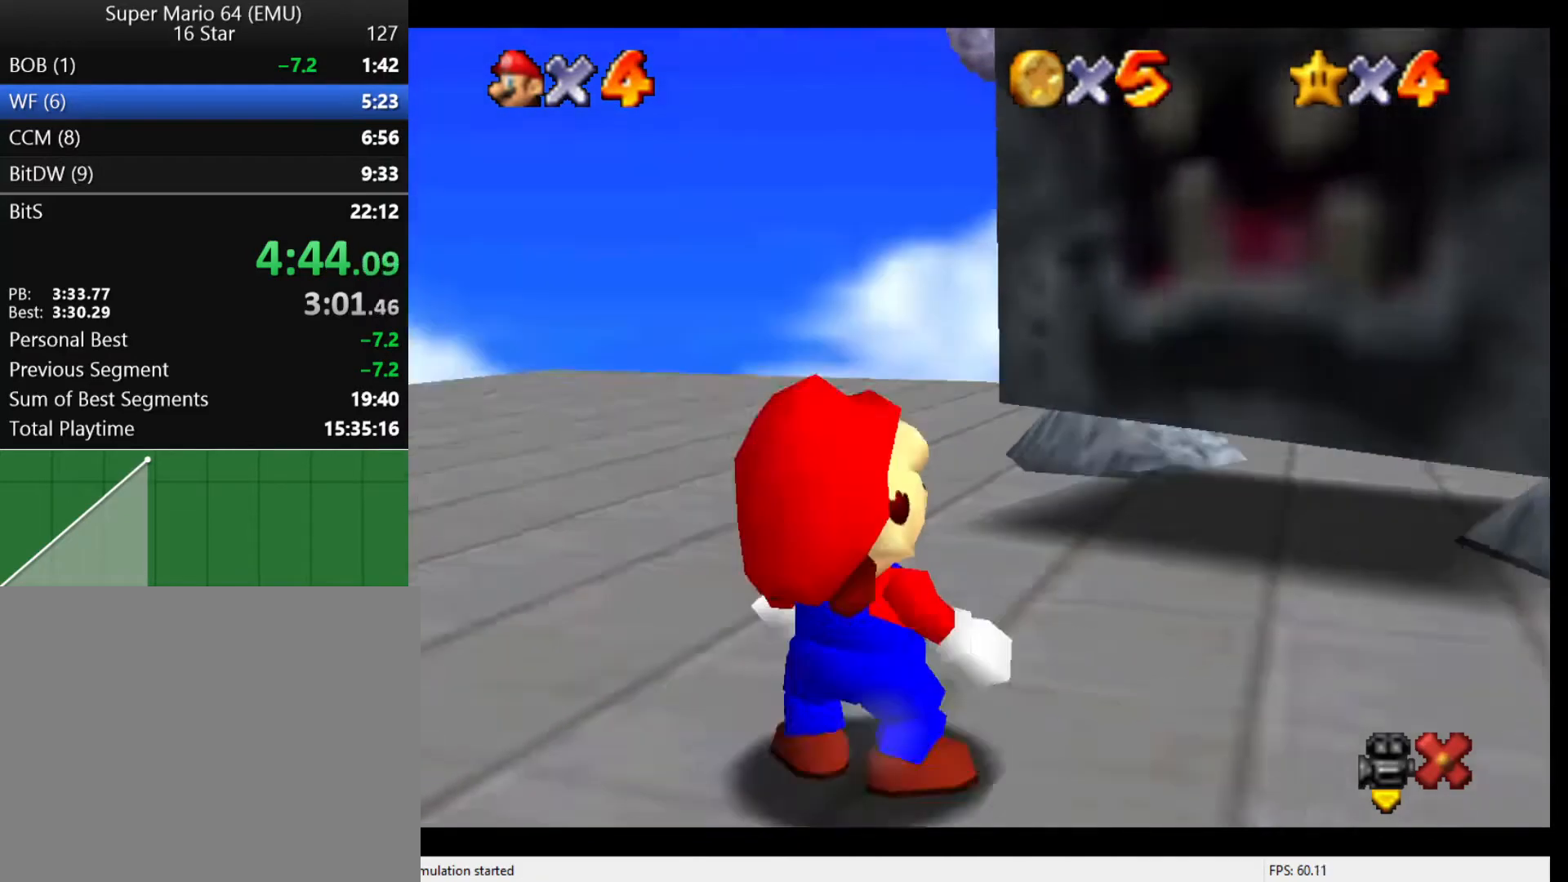
{"buttons": [], "left_stick": "center", "events": [[33, "B", "down"], [100, "B", "up"]]}
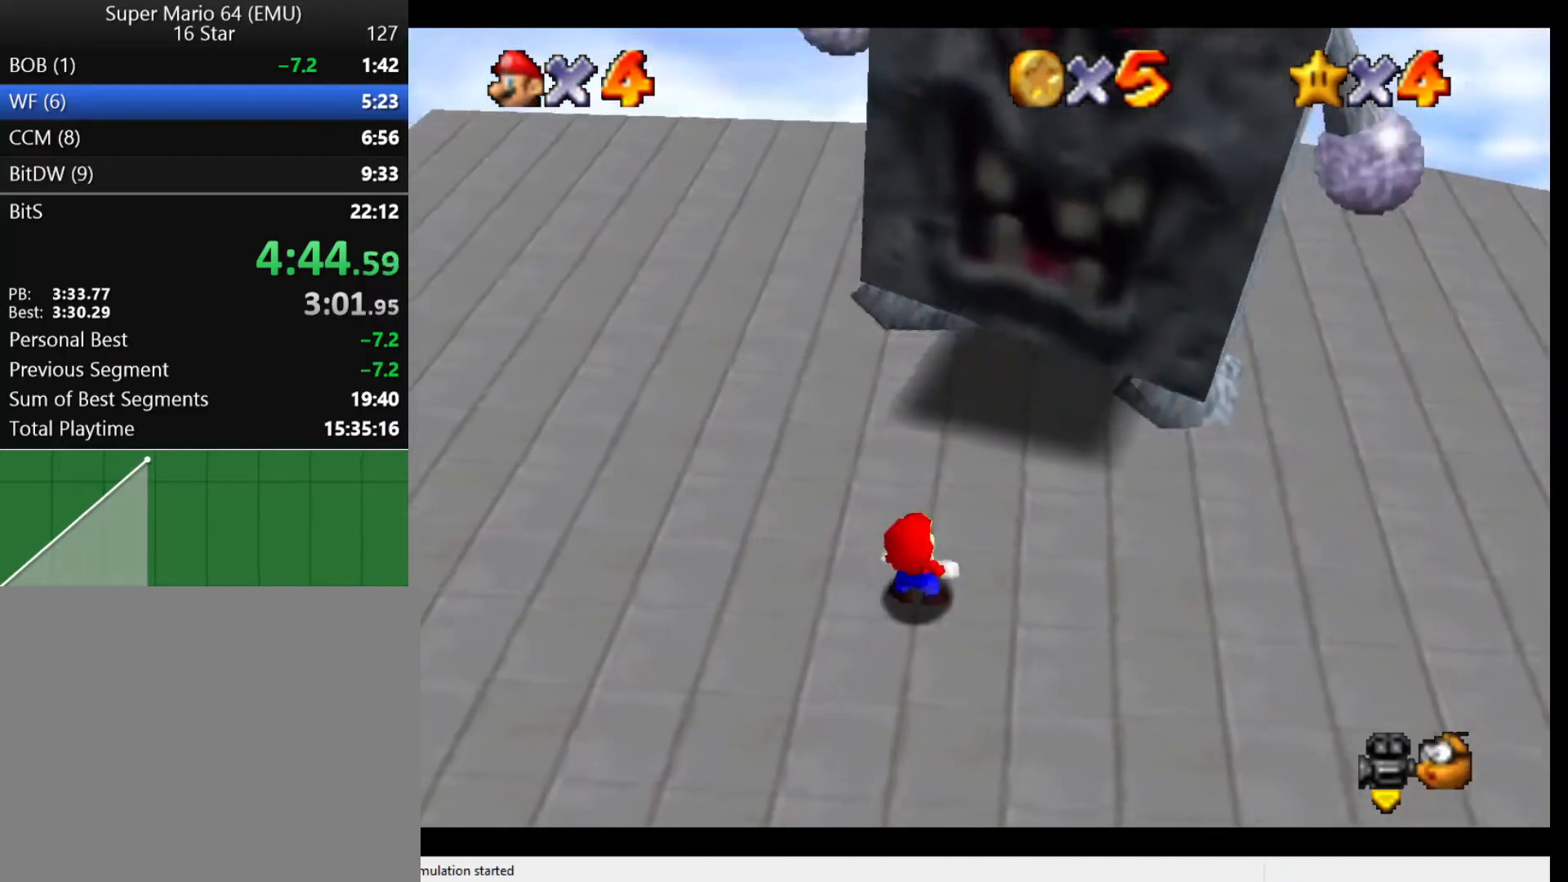
{"buttons": [], "left_stick": "center", "events": []}
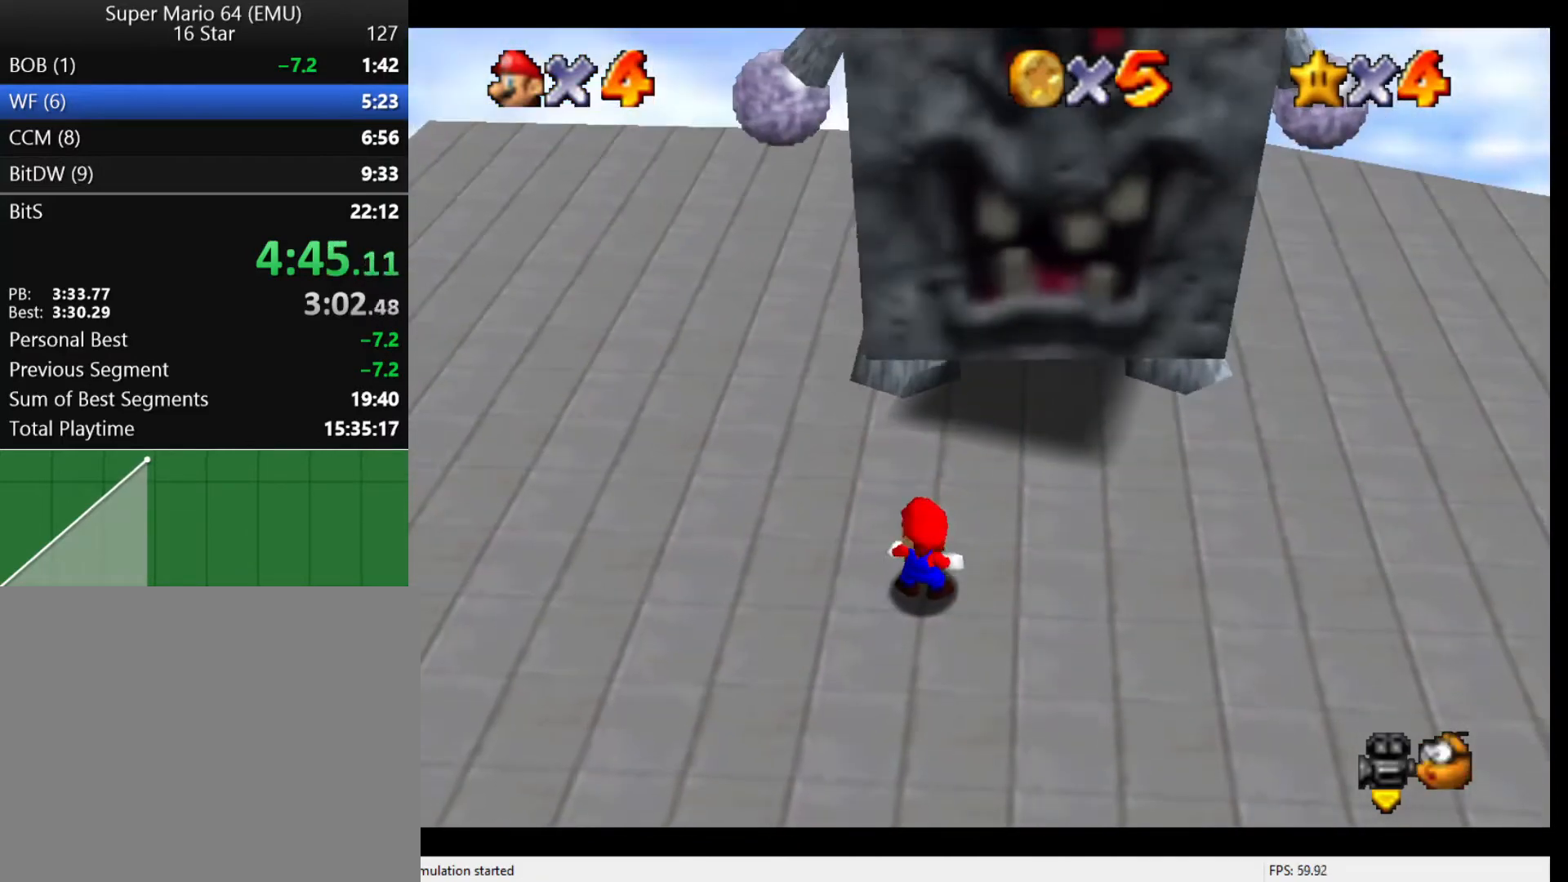
{"buttons": [], "left_stick": "center", "events": []}
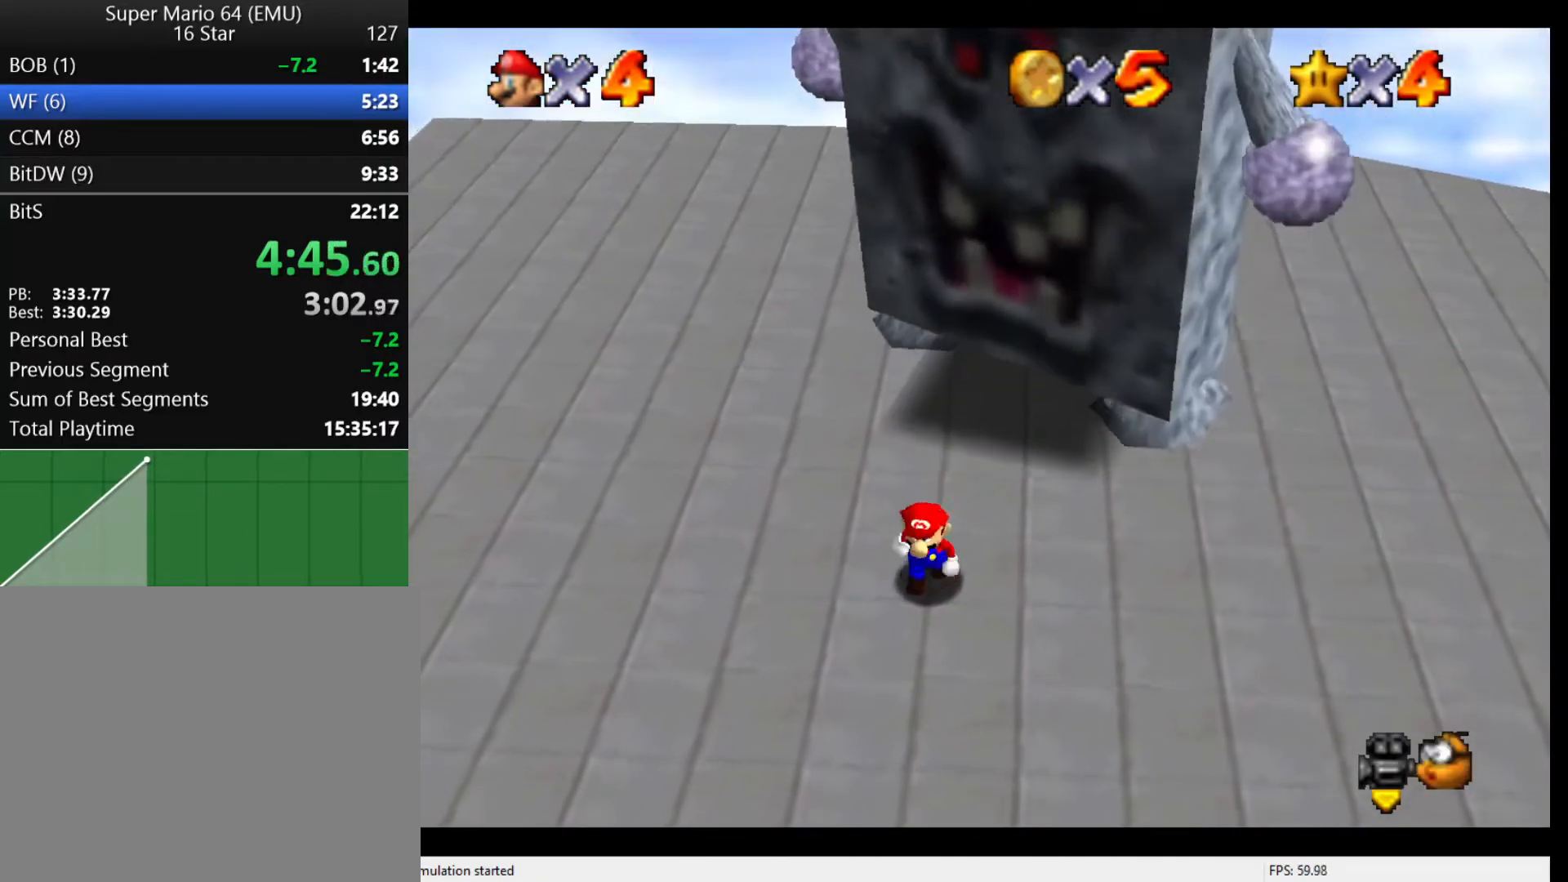
{"buttons": [], "left_stick": "up", "events": [[500, "left_stick", "up"]]}
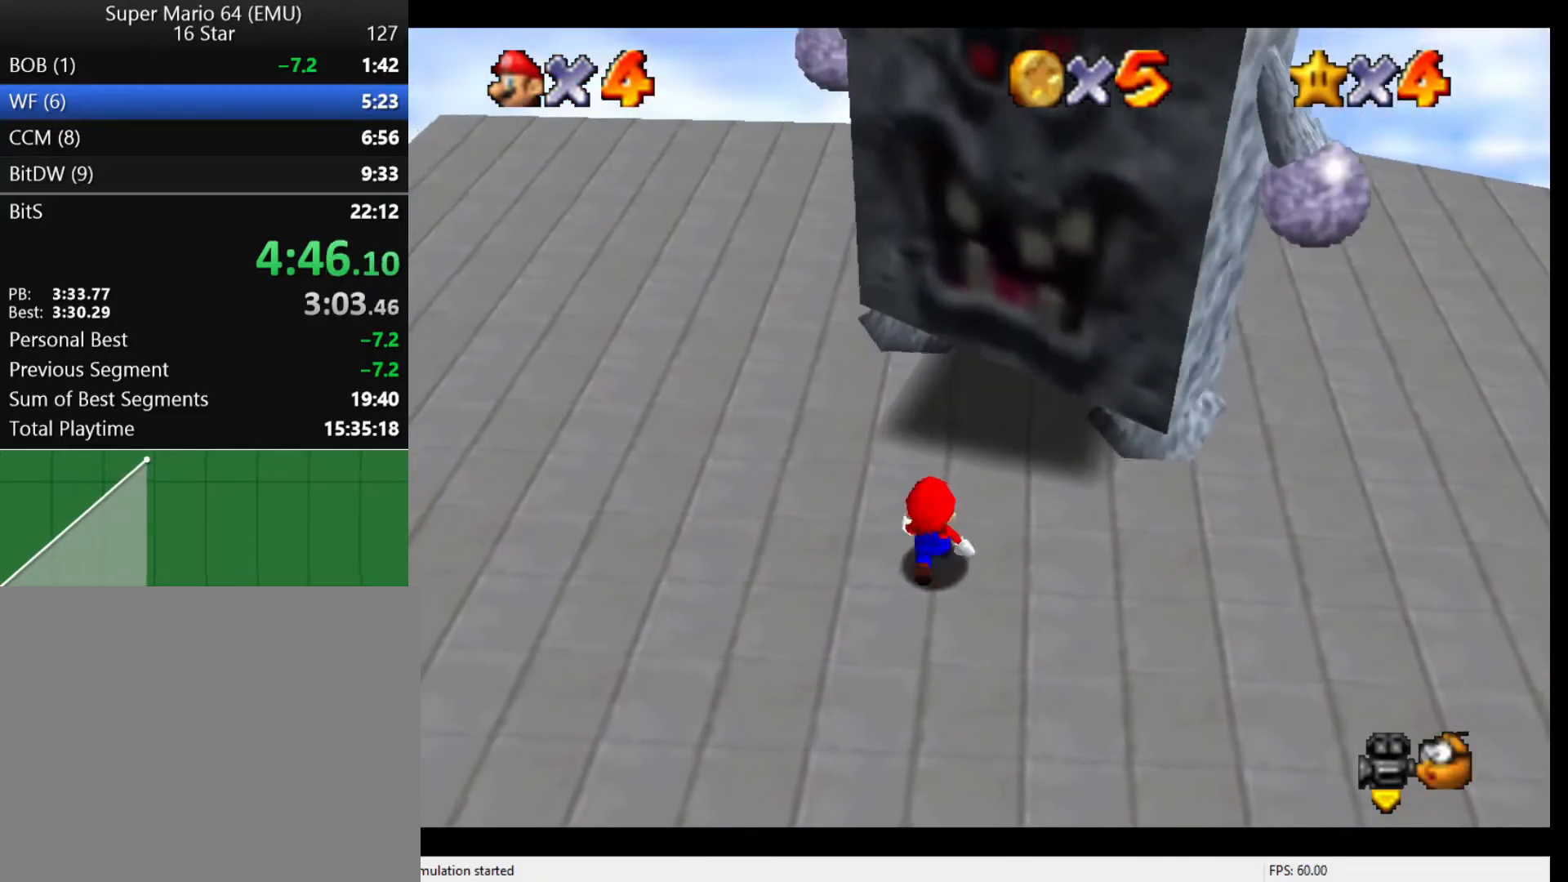
{"buttons": [], "left_stick": "center", "events": [[133, "left_stick", "center"]]}
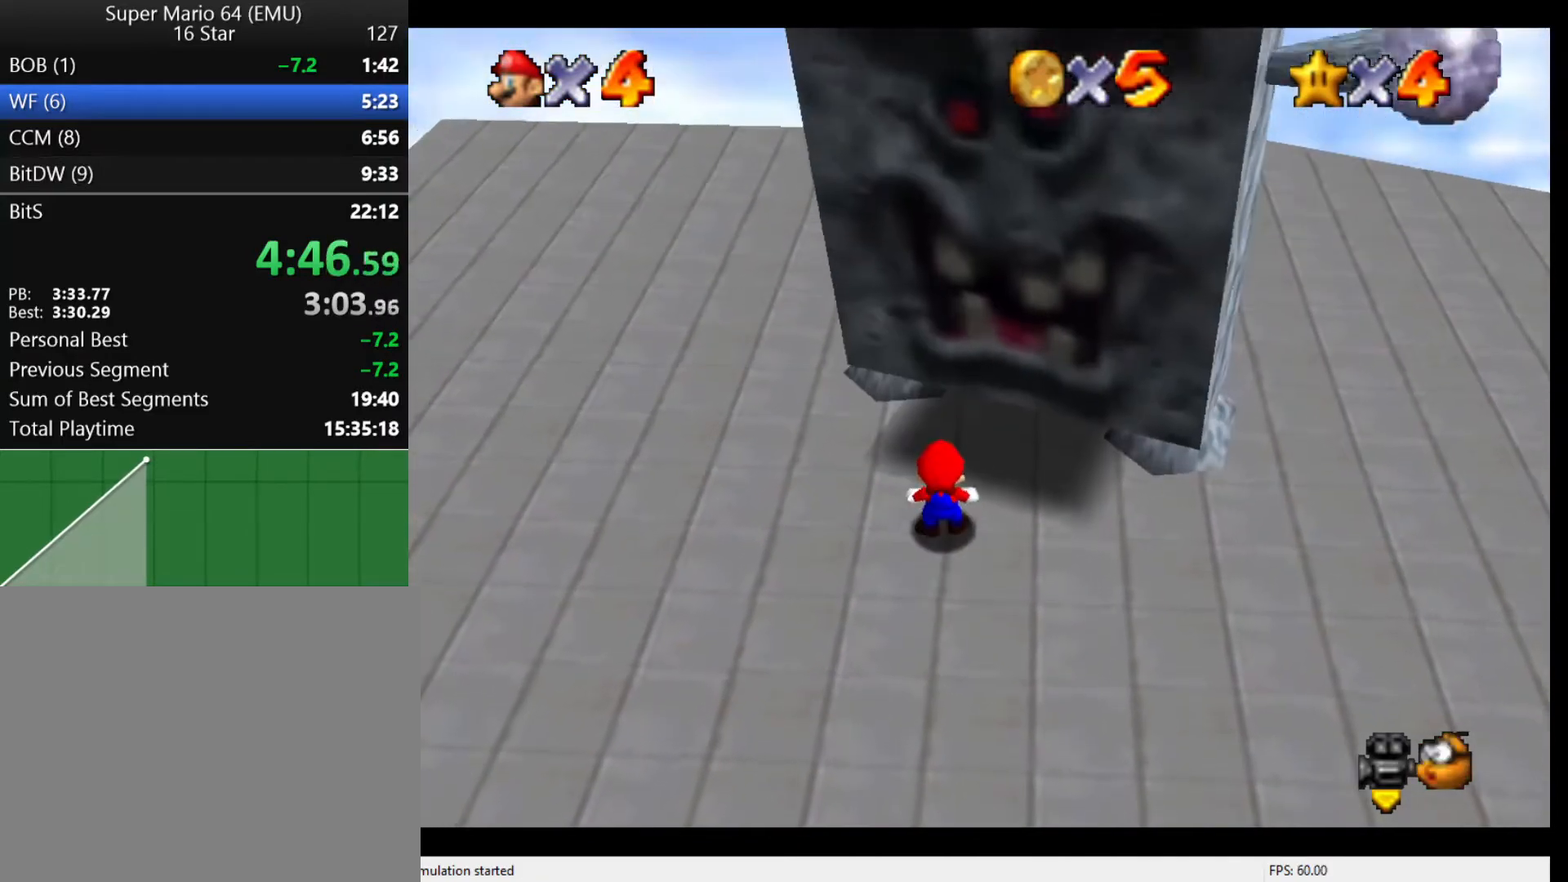
{"buttons": ["A"], "left_stick": "center", "events": [[167, "left_stick", "down-left"], [333, "A", "down"], [333, "left_stick", "center"]]}
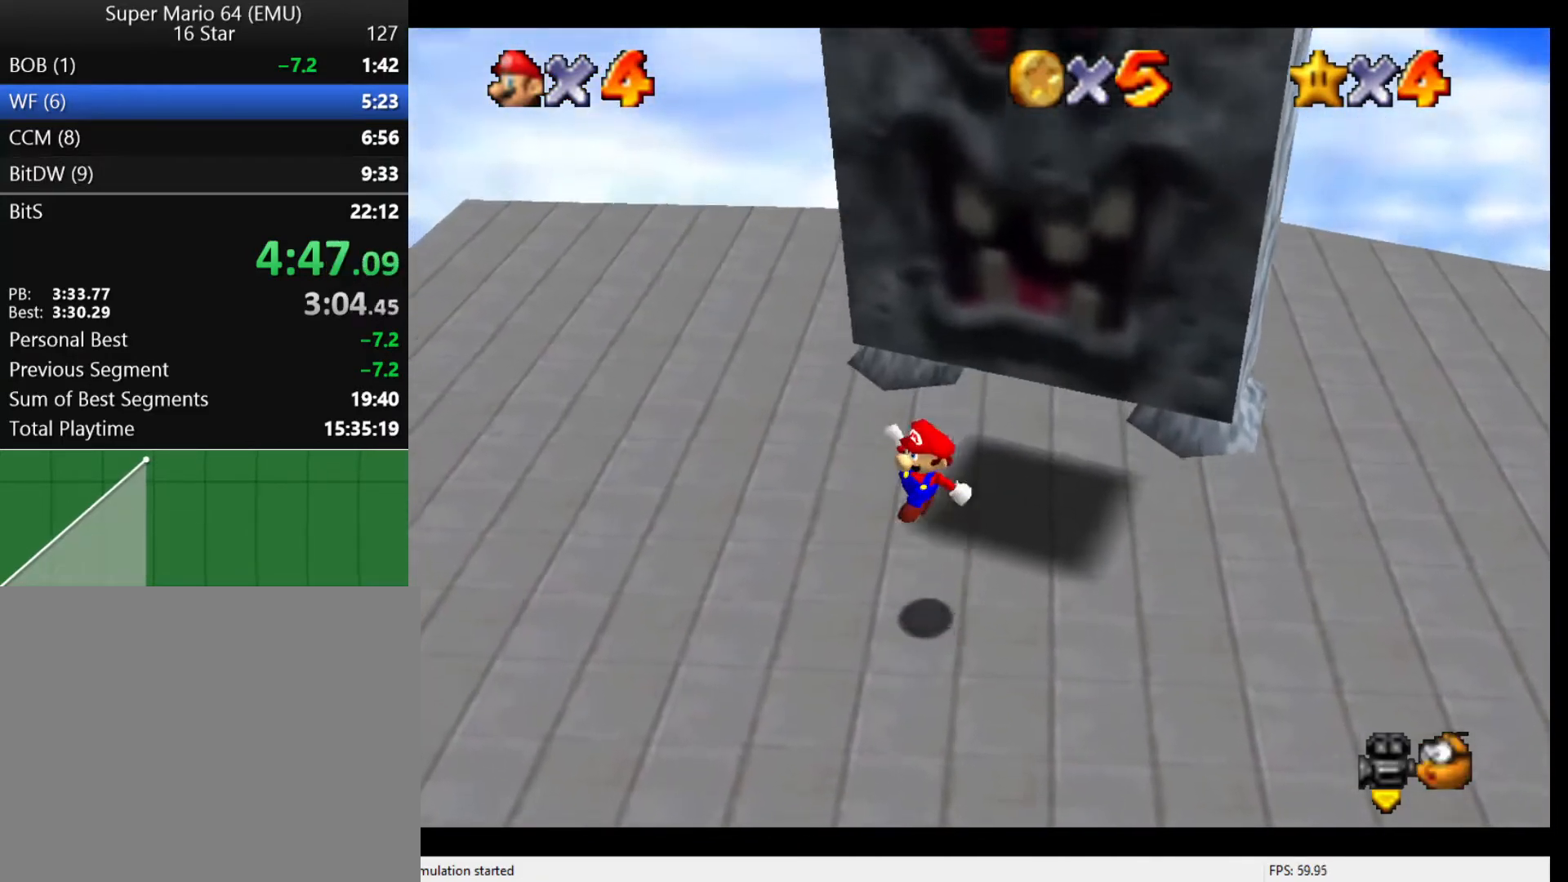
{"buttons": [], "left_stick": "center", "events": [[100, "A", "up"], [133, "Z", "down"], [367, "Z", "up"]]}
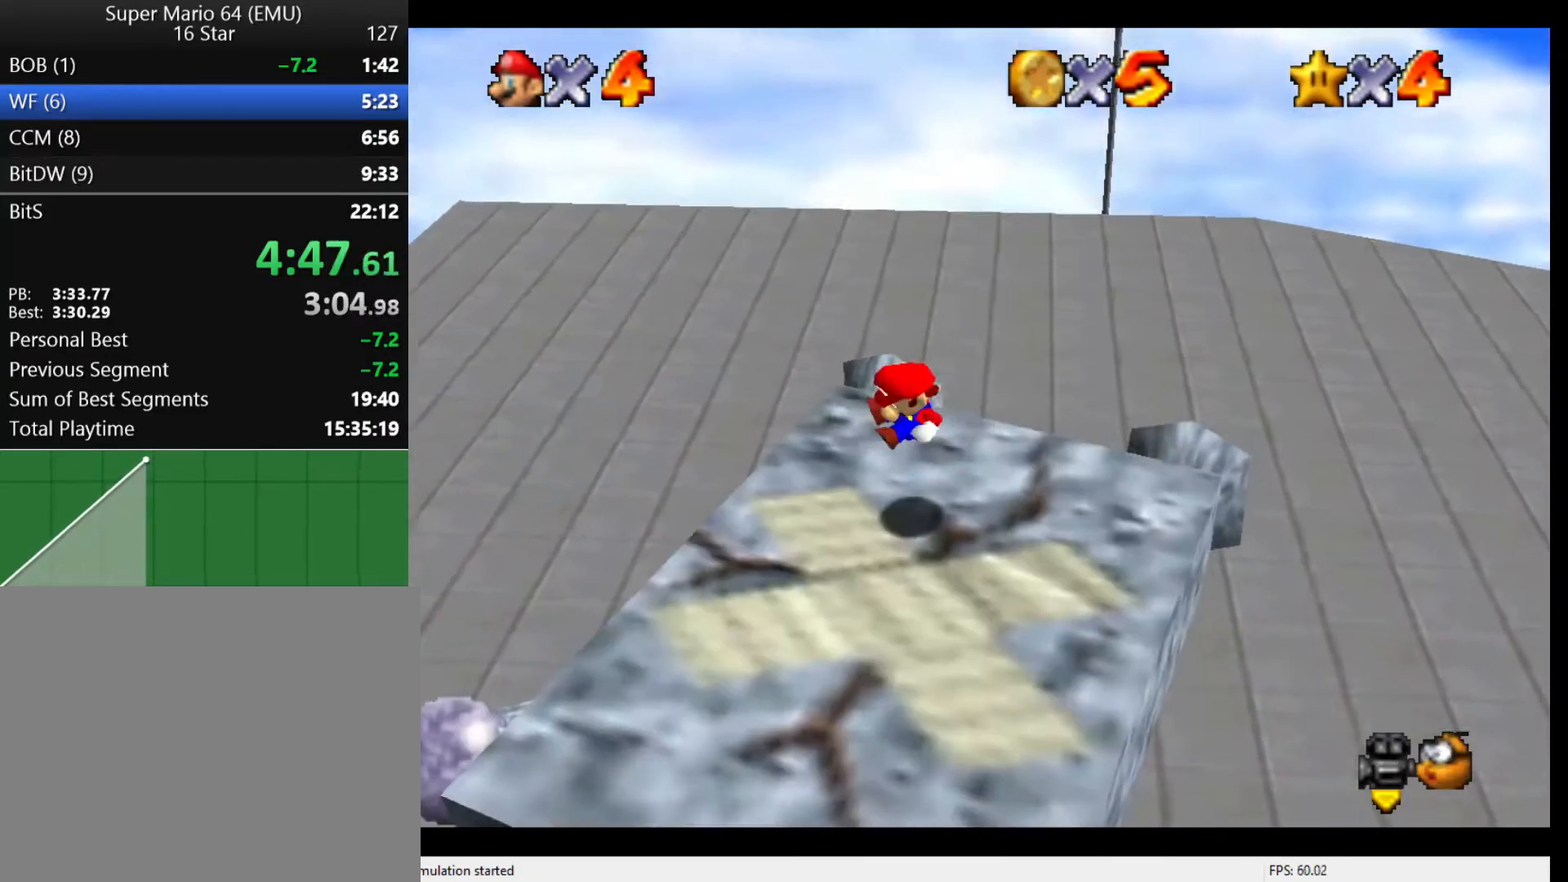
{"buttons": [], "left_stick": "up-left", "events": [[33, "left_stick", "left"], [333, "left_stick", "up-left"]]}
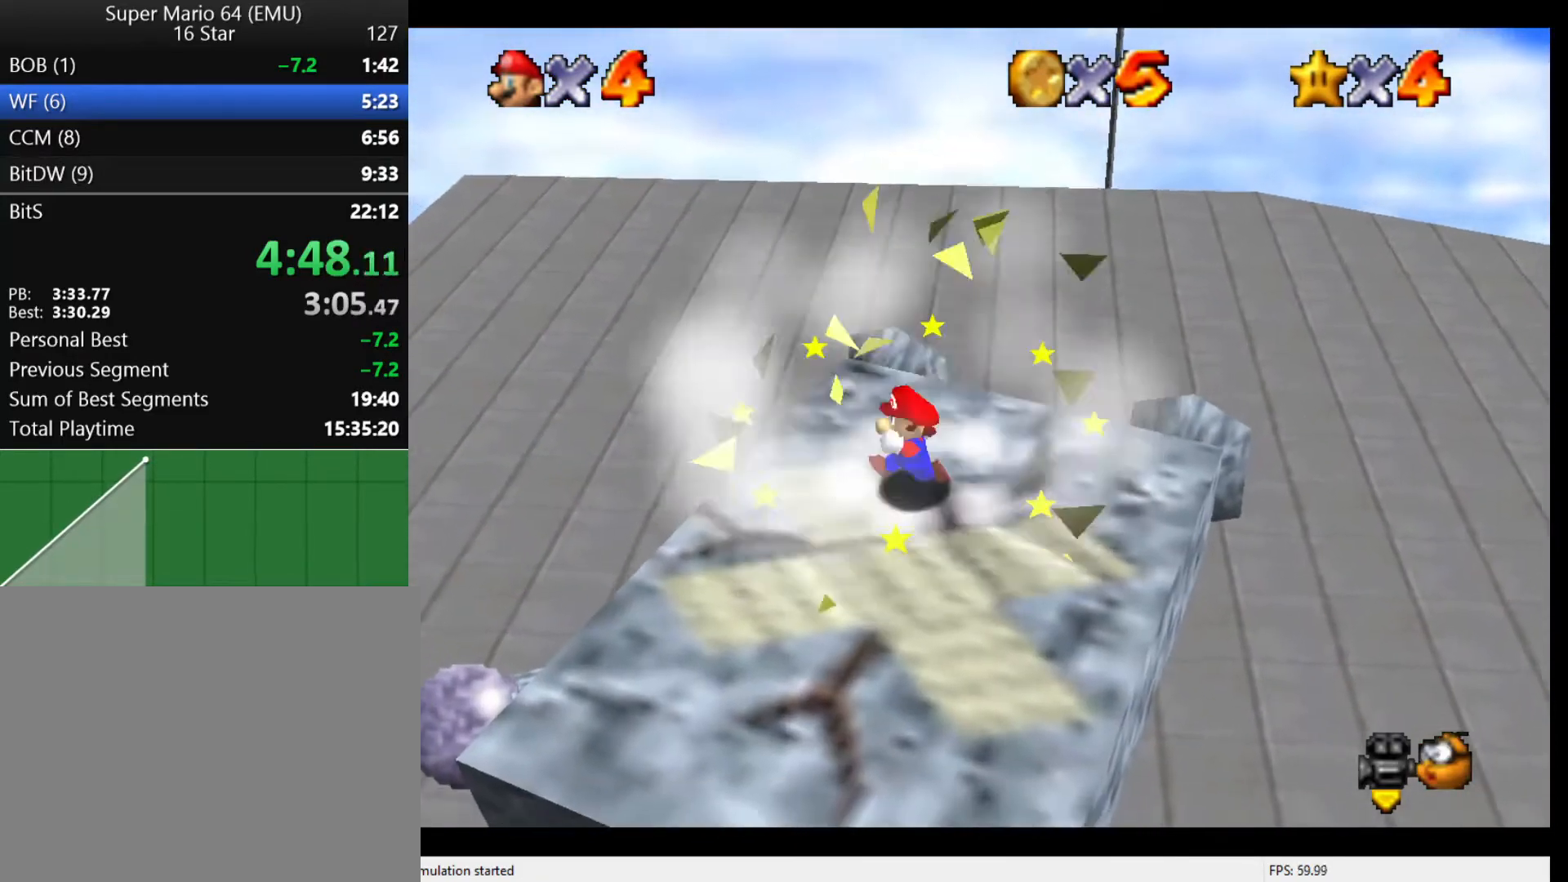
{"buttons": ["A"], "left_stick": "left", "events": [[233, "A", "down"], [500, "left_stick", "left"]]}
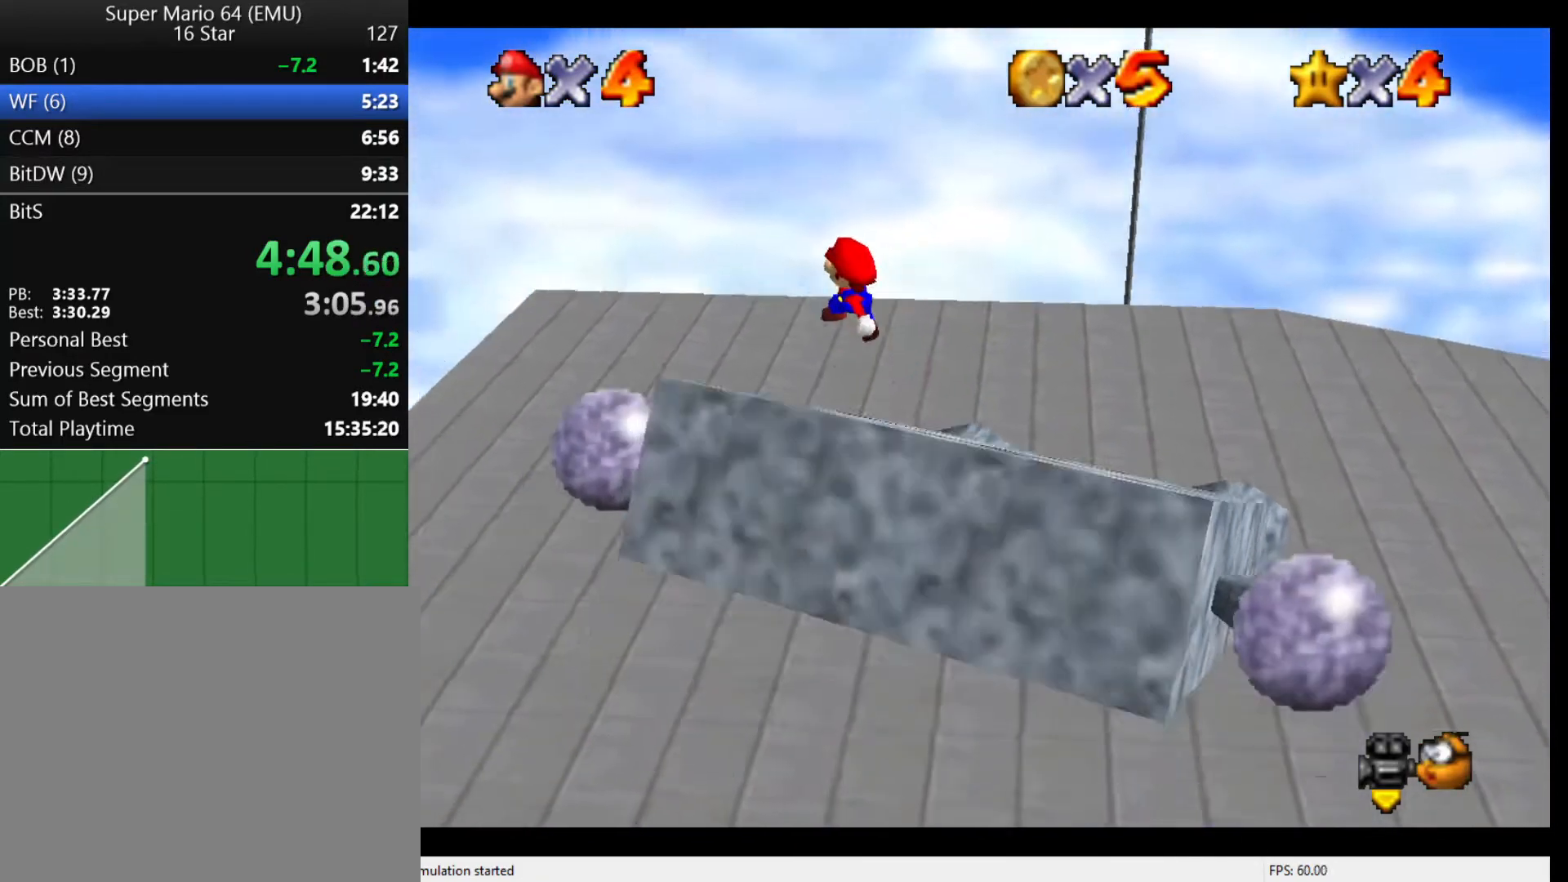
{"buttons": [], "left_stick": "down-right", "events": [[100, "left_stick", "down"], [200, "A", "up"], [200, "left_stick", "down-right"]]}
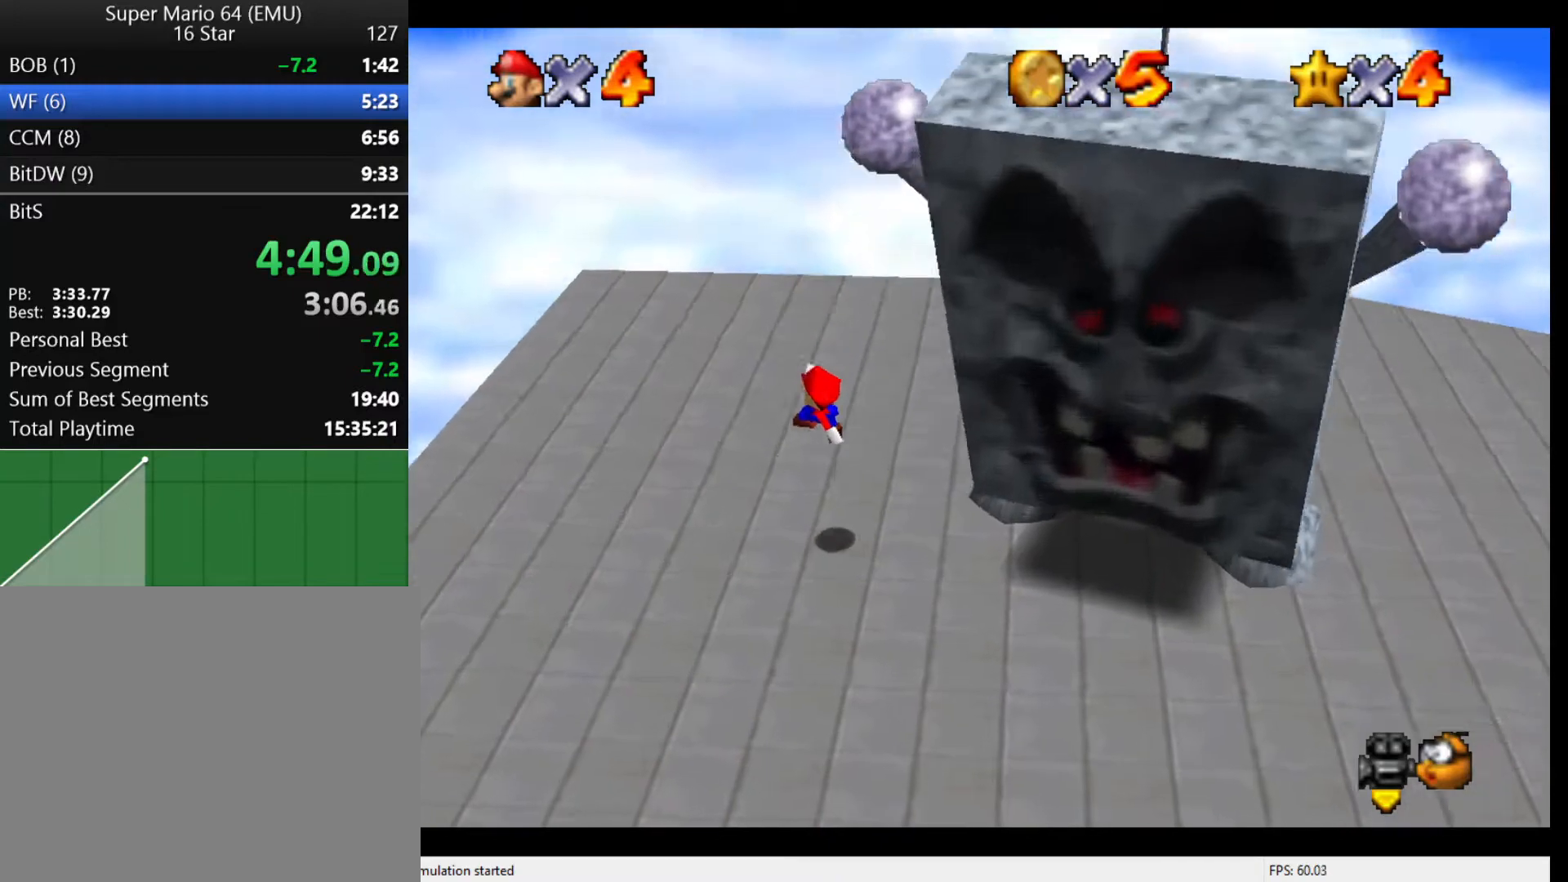
{"buttons": [], "left_stick": "down-right", "events": [[233, "A", "down"], [467, "A", "up"]]}
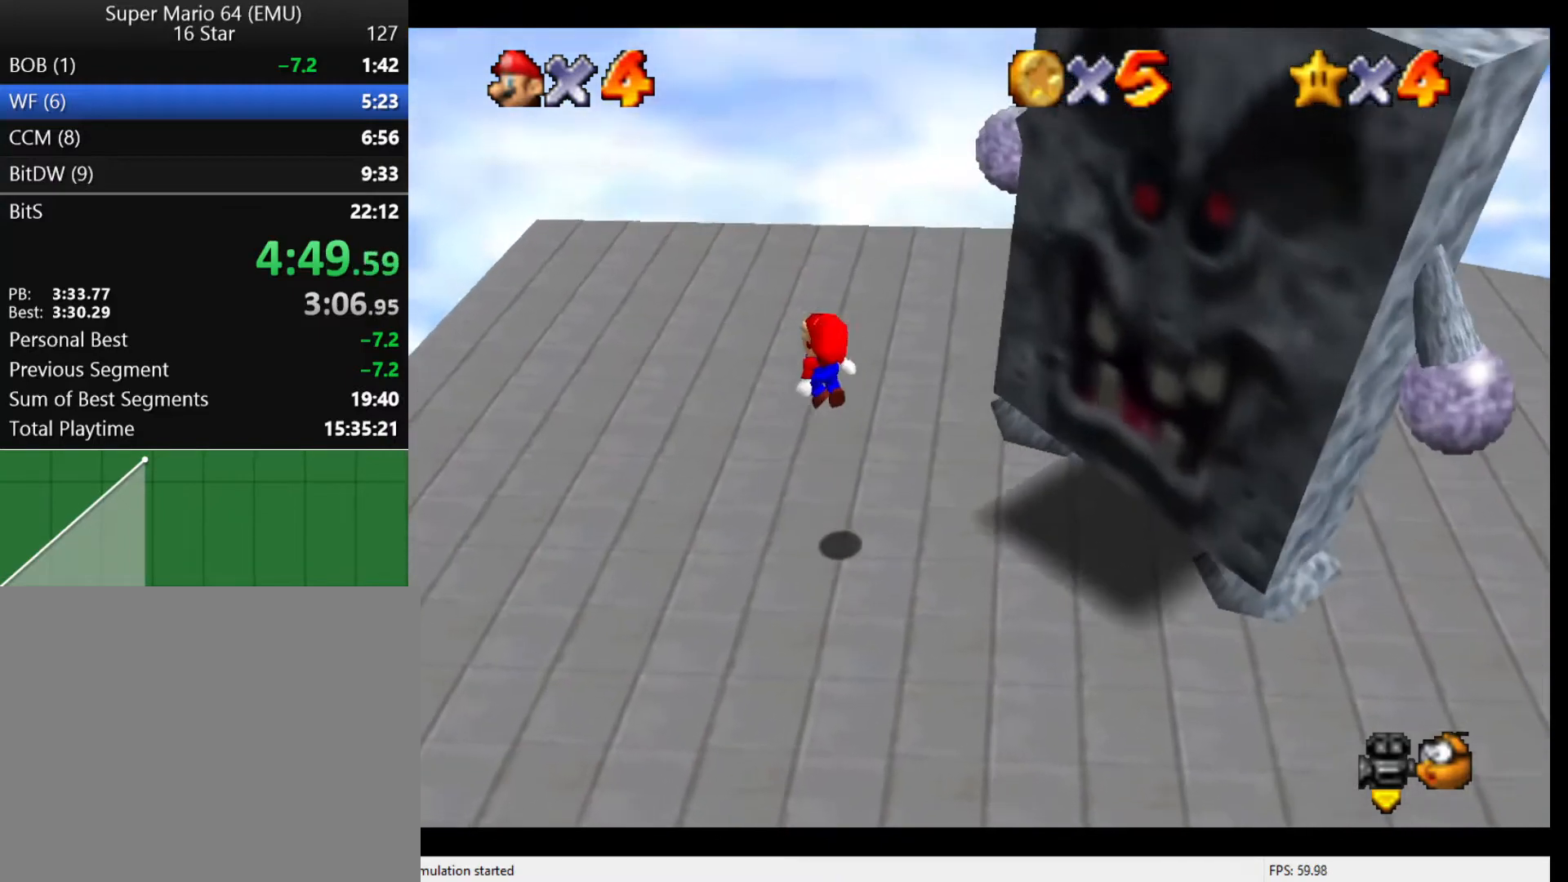
{"buttons": [], "left_stick": "center", "events": [[400, "left_stick", "center"]]}
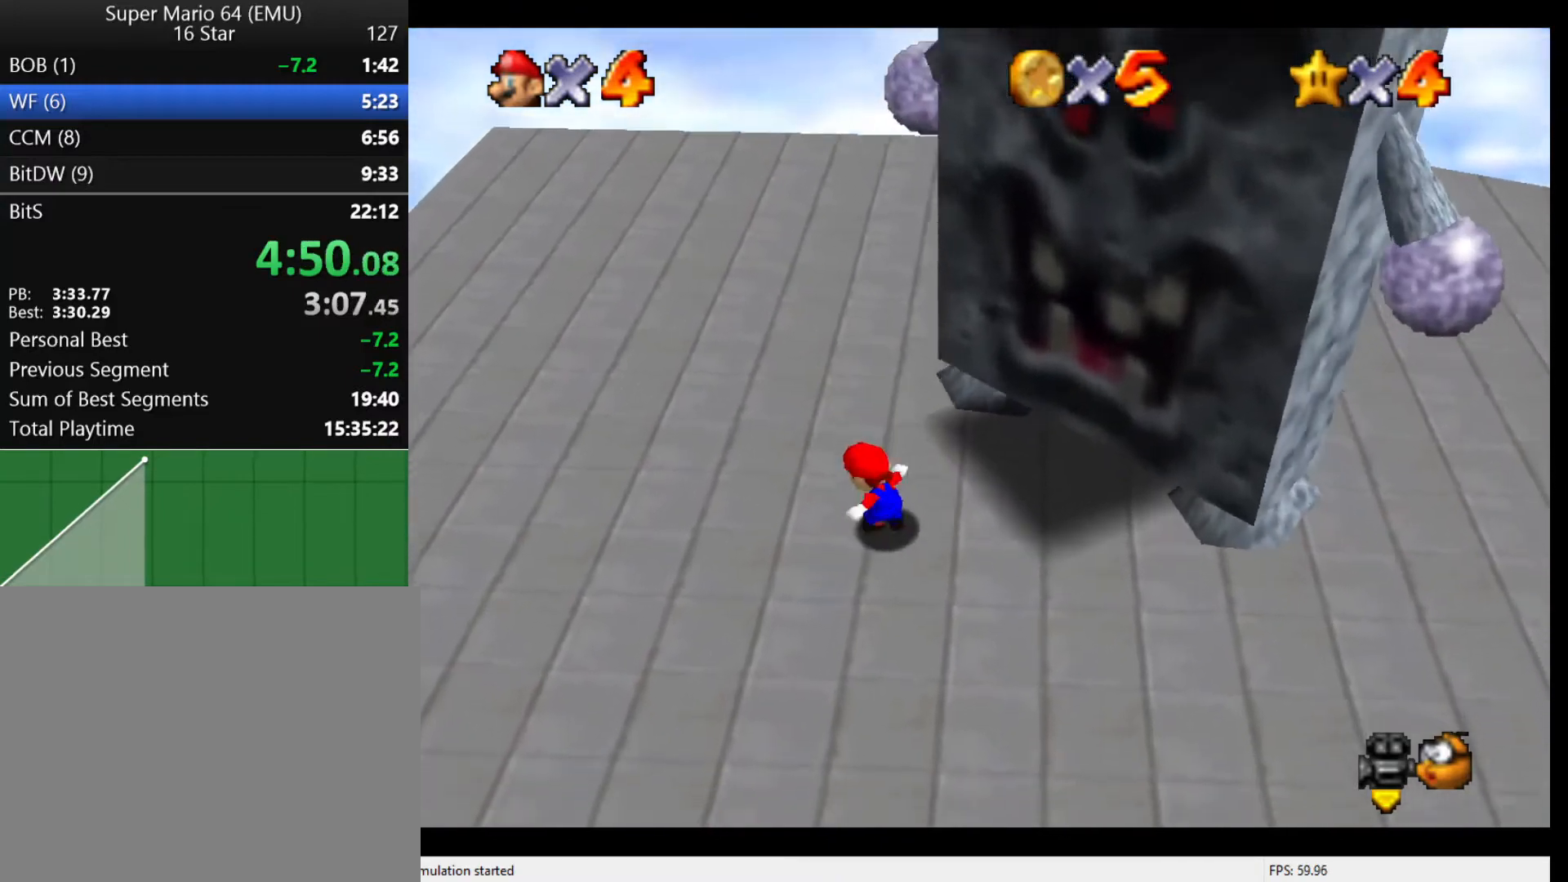
{"buttons": [], "left_stick": "center", "events": []}